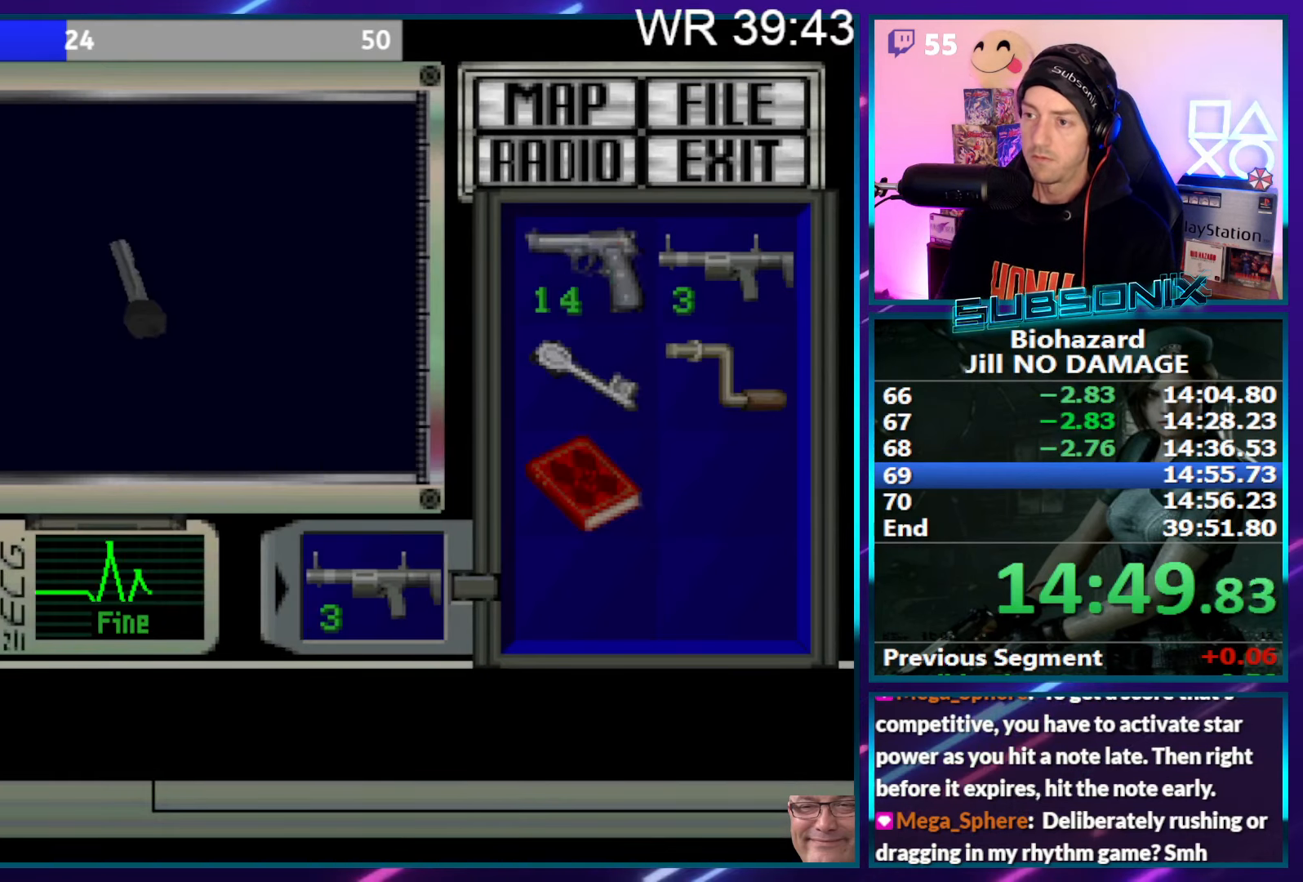
Gameplay with a controller (PlayStation layout); each line is a JSON object with the inputs held at the frame after it. "events" lists button and stick changes between this image and that frame as [ms after this image, input, new state], when the widget could be followed in between. Not read: L3 R3 left_stick.
{"buttons": ["CROSS"], "right_stick": "center", "events": []}
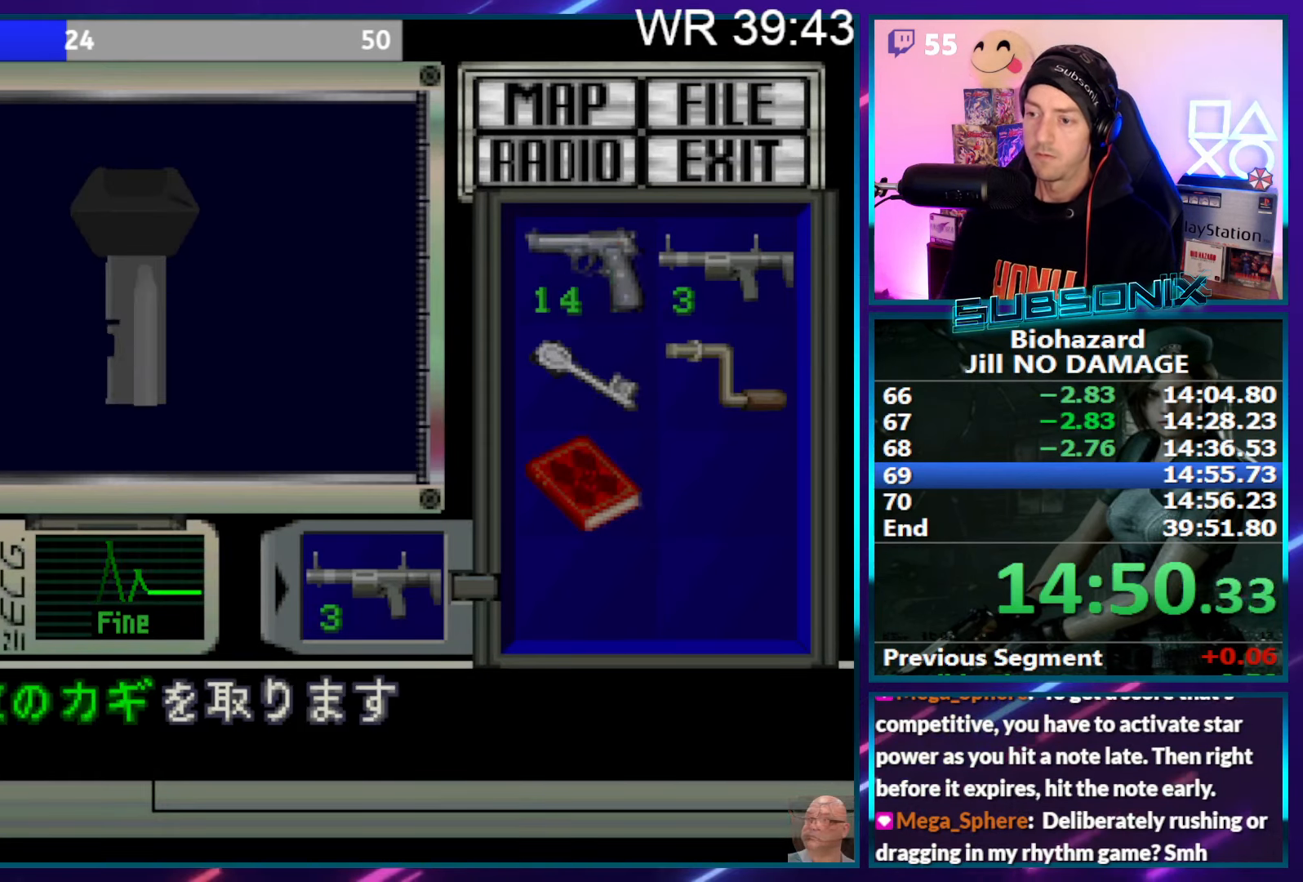
{"buttons": ["SQUARE", "DPAD_RIGHT"], "right_stick": "left", "events": [[83, "CROSS", "up"], [133, "CROSS", "down"], [233, "CROSS", "up"], [283, "CROSS", "down"], [383, "DPAD_RIGHT", "down"], [383, "SQUARE", "down"], [433, "CROSS", "up"], [433, "right_stick", "left"]]}
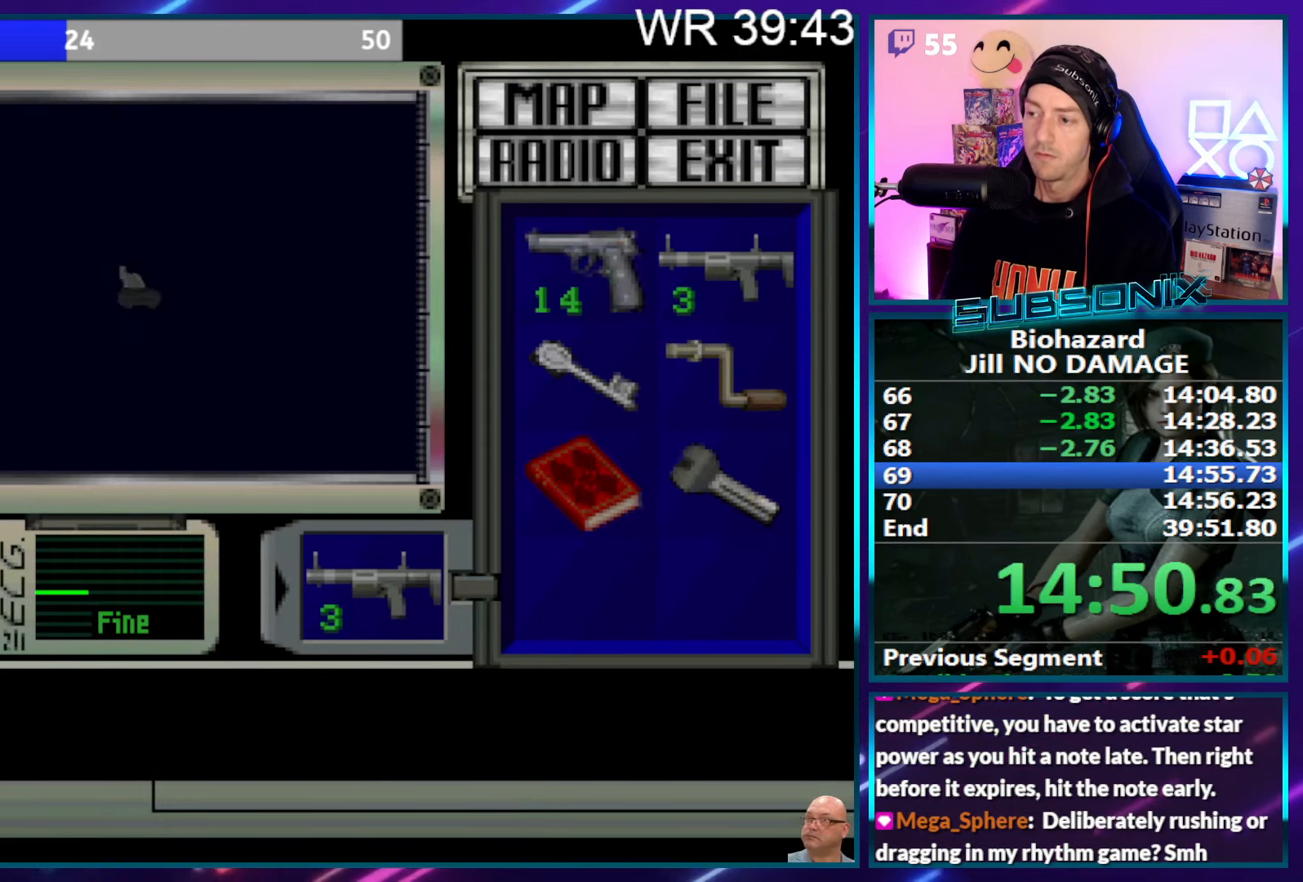
{"buttons": ["SQUARE", "DPAD_RIGHT"], "right_stick": "center", "events": [[17, "right_stick", "center"]]}
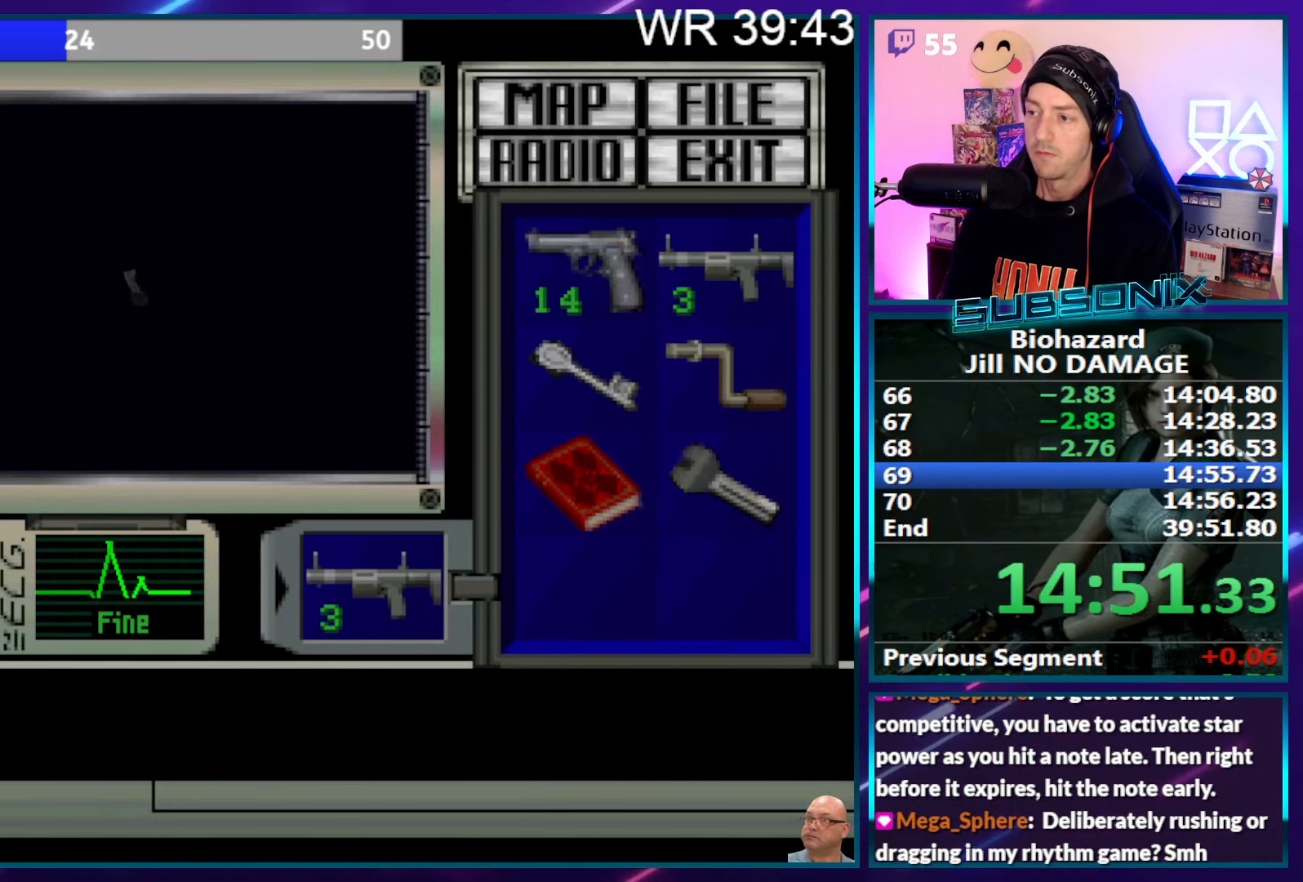
{"buttons": ["SQUARE", "DPAD_RIGHT"], "right_stick": "center", "events": []}
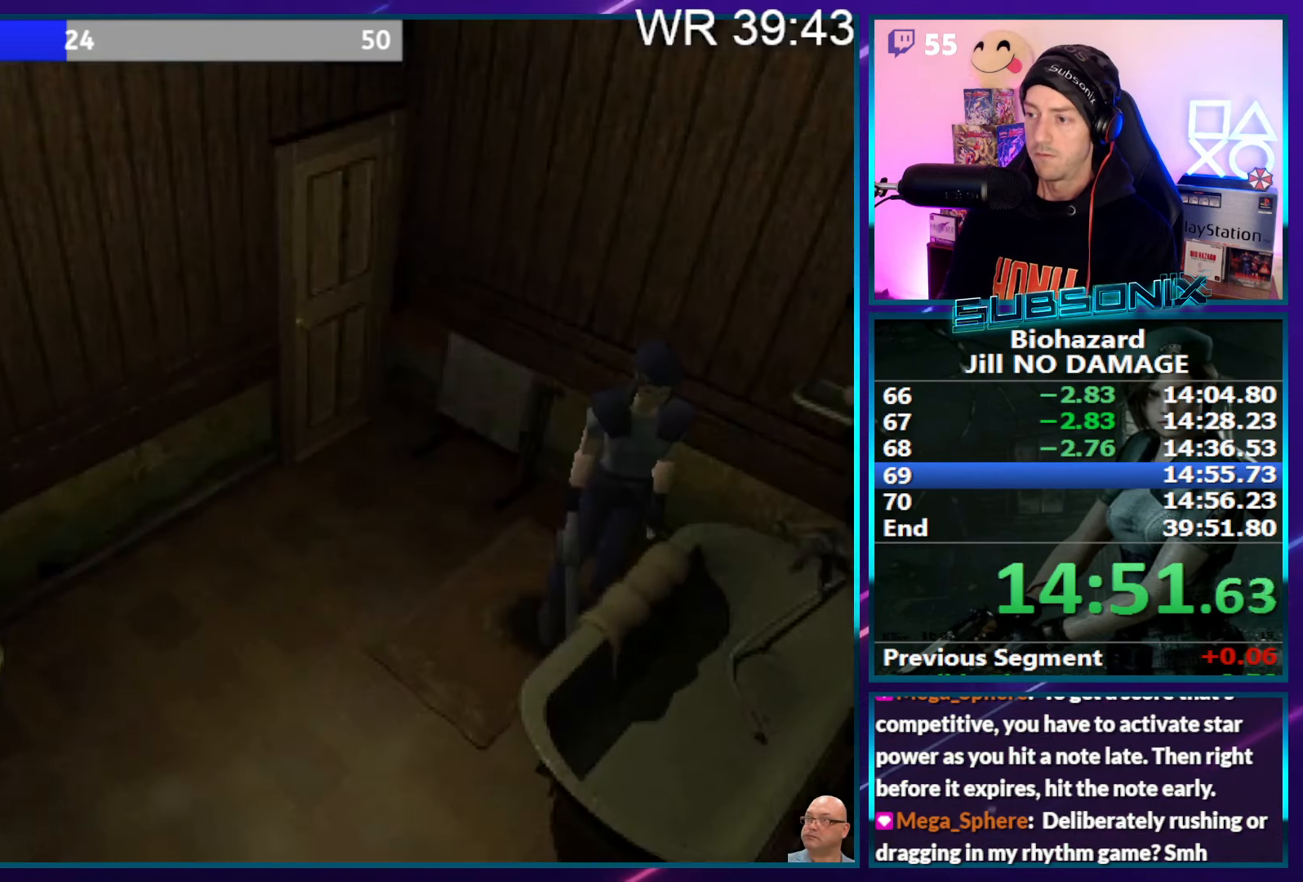
{"buttons": ["SQUARE", "DPAD_UP", "DPAD_RIGHT"], "right_stick": "center", "events": [[500, "DPAD_UP", "down"]]}
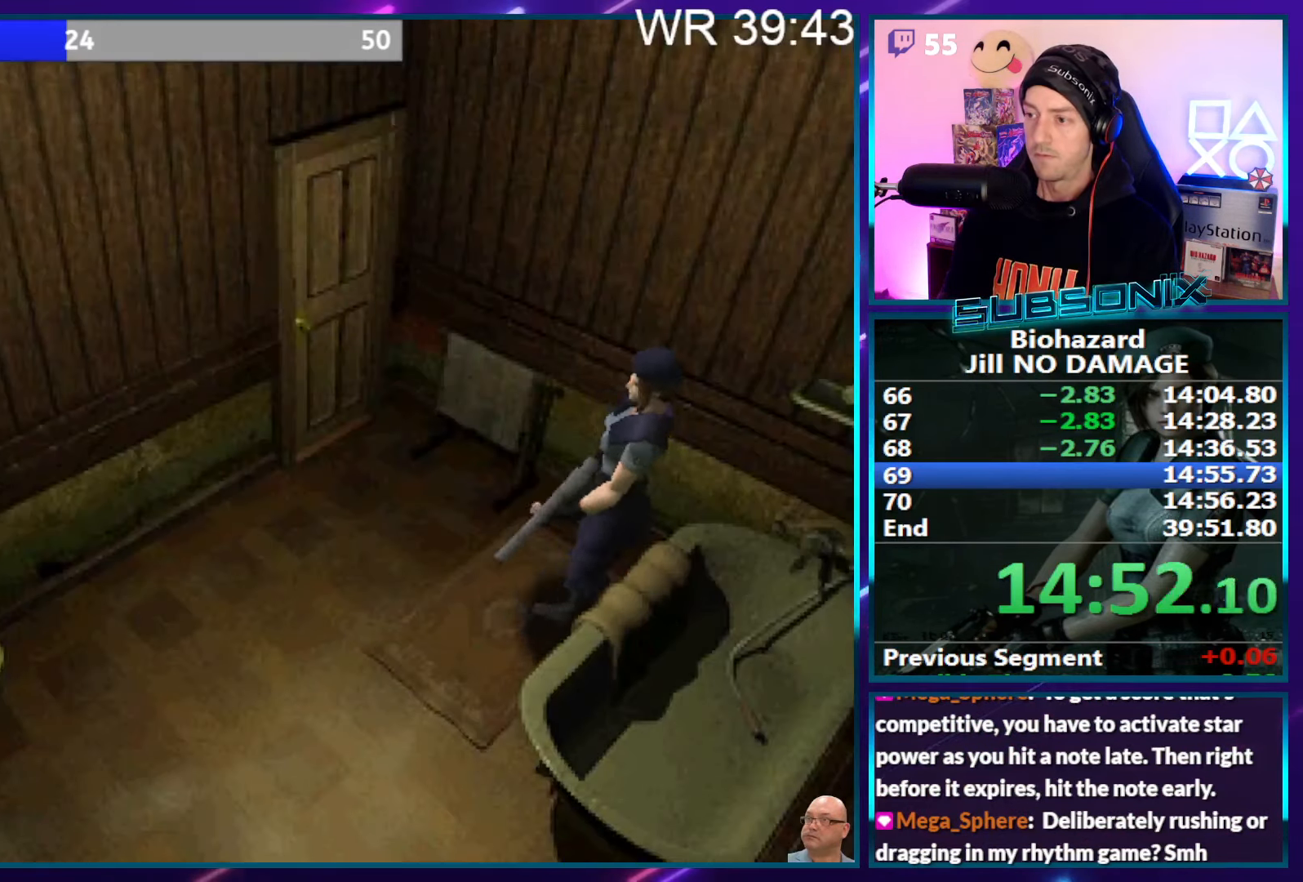
{"buttons": ["SQUARE", "DPAD_UP"], "right_stick": "center", "events": [[283, "DPAD_RIGHT", "up"], [383, "CROSS", "down"], [483, "CROSS", "up"]]}
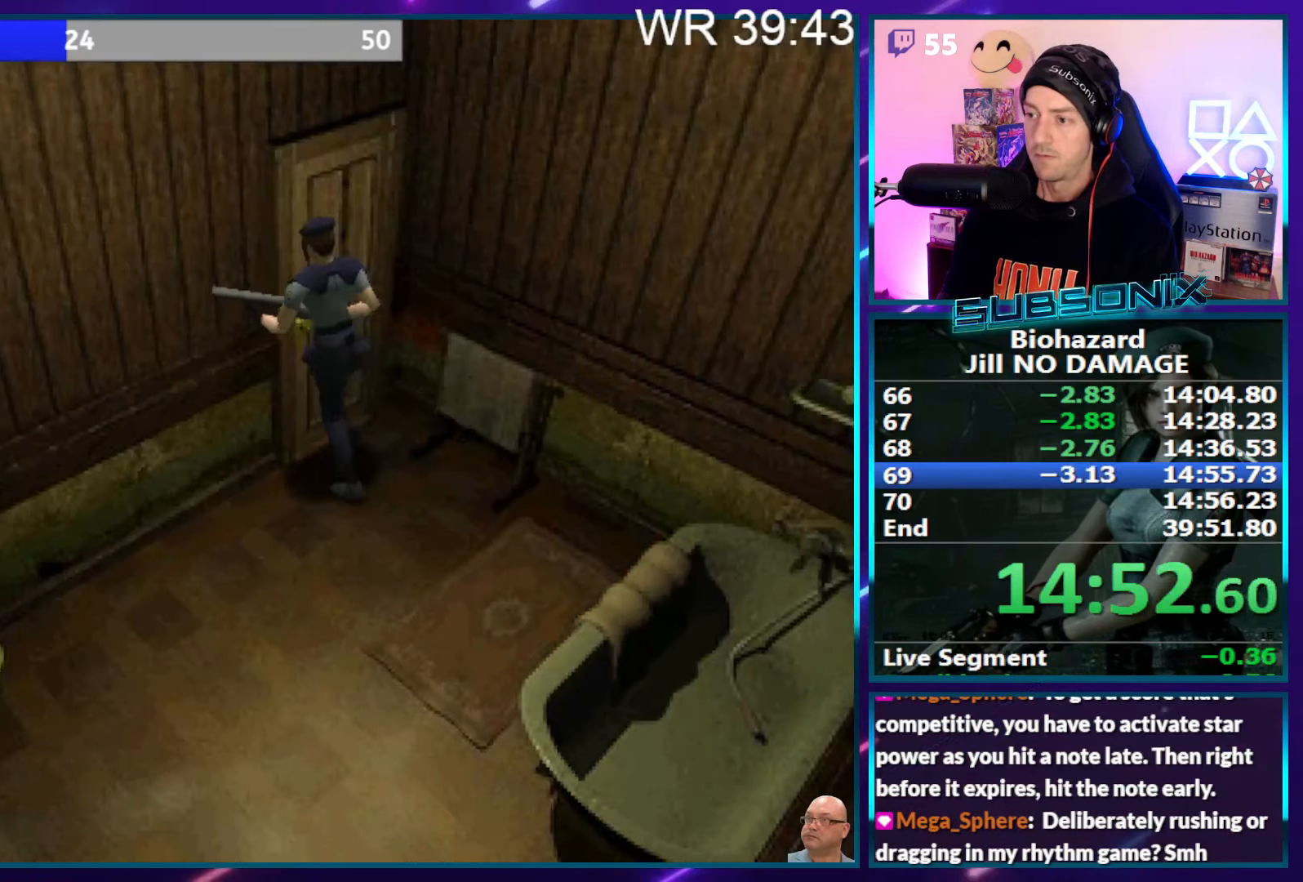
{"buttons": ["SQUARE", "DPAD_RIGHT"], "right_stick": "left", "events": [[17, "CROSS", "down"], [100, "DPAD_RIGHT", "down"], [134, "CROSS", "up"], [200, "CROSS", "down"], [217, "DPAD_UP", "up"], [467, "CROSS", "up"], [484, "right_stick", "left"]]}
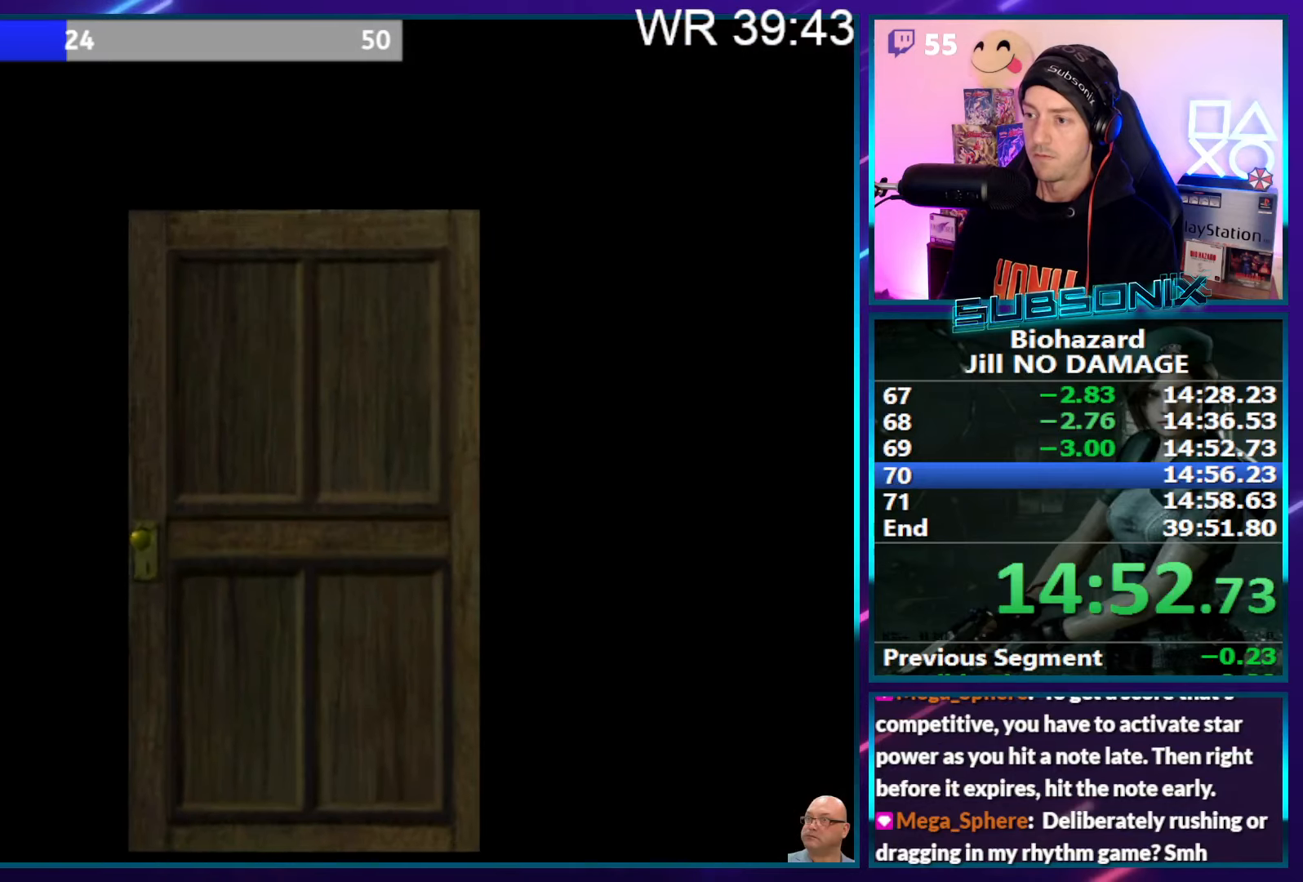
{"buttons": ["SQUARE", "DPAD_RIGHT"], "right_stick": "left", "events": [[34, "right_stick", "center"], [67, "CROSS", "down"], [167, "CROSS", "up"], [184, "right_stick", "left"]]}
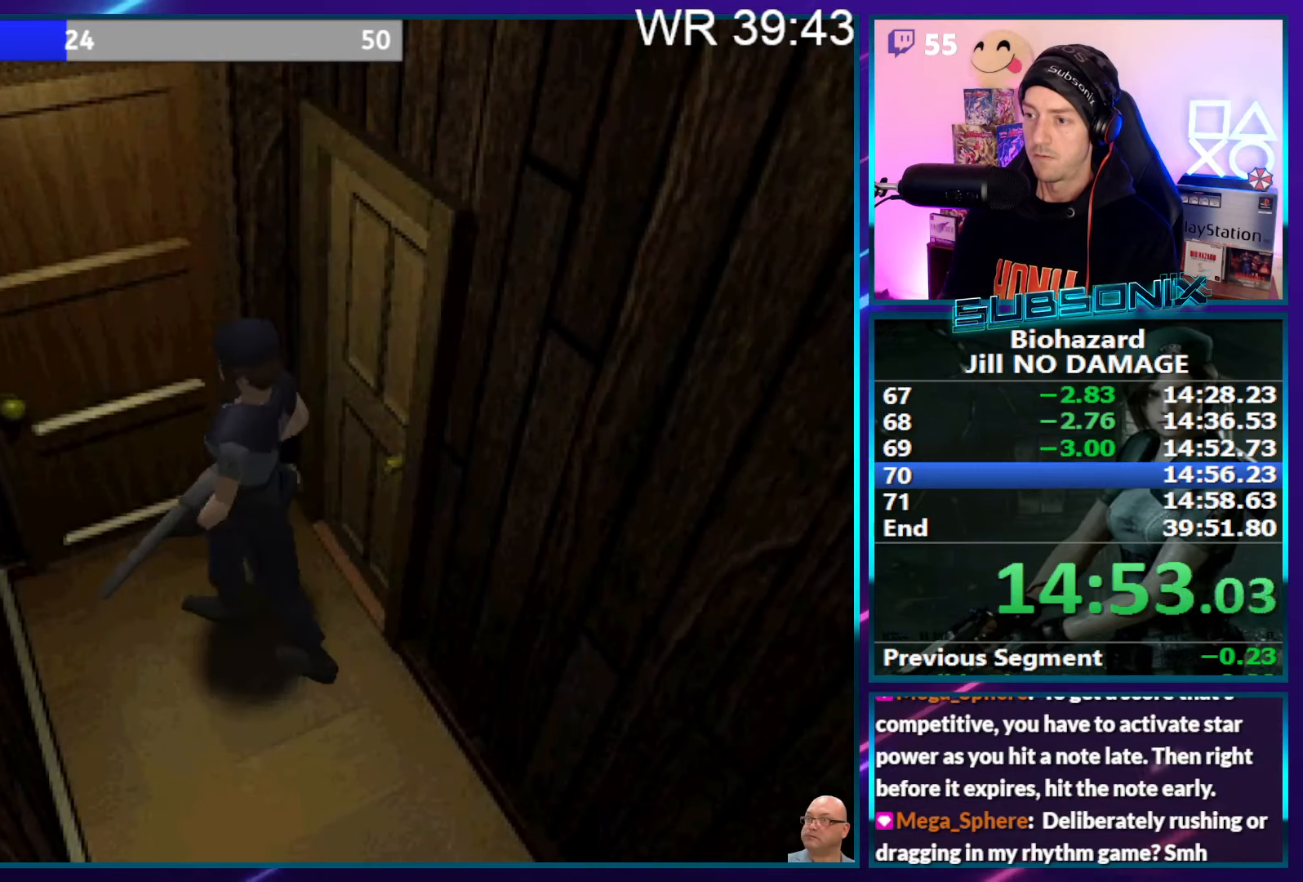
{"buttons": ["CROSS", "SQUARE", "DPAD_UP", "DPAD_LEFT"], "right_stick": "center", "events": [[34, "DPAD_UP", "down"], [100, "CROSS", "down"], [100, "right_stick", "center"], [134, "DPAD_RIGHT", "up"], [217, "CROSS", "up"], [217, "right_stick", "left"], [267, "CROSS", "down"], [267, "right_stick", "center"], [334, "DPAD_LEFT", "down"], [367, "CROSS", "up"], [450, "CROSS", "down"]]}
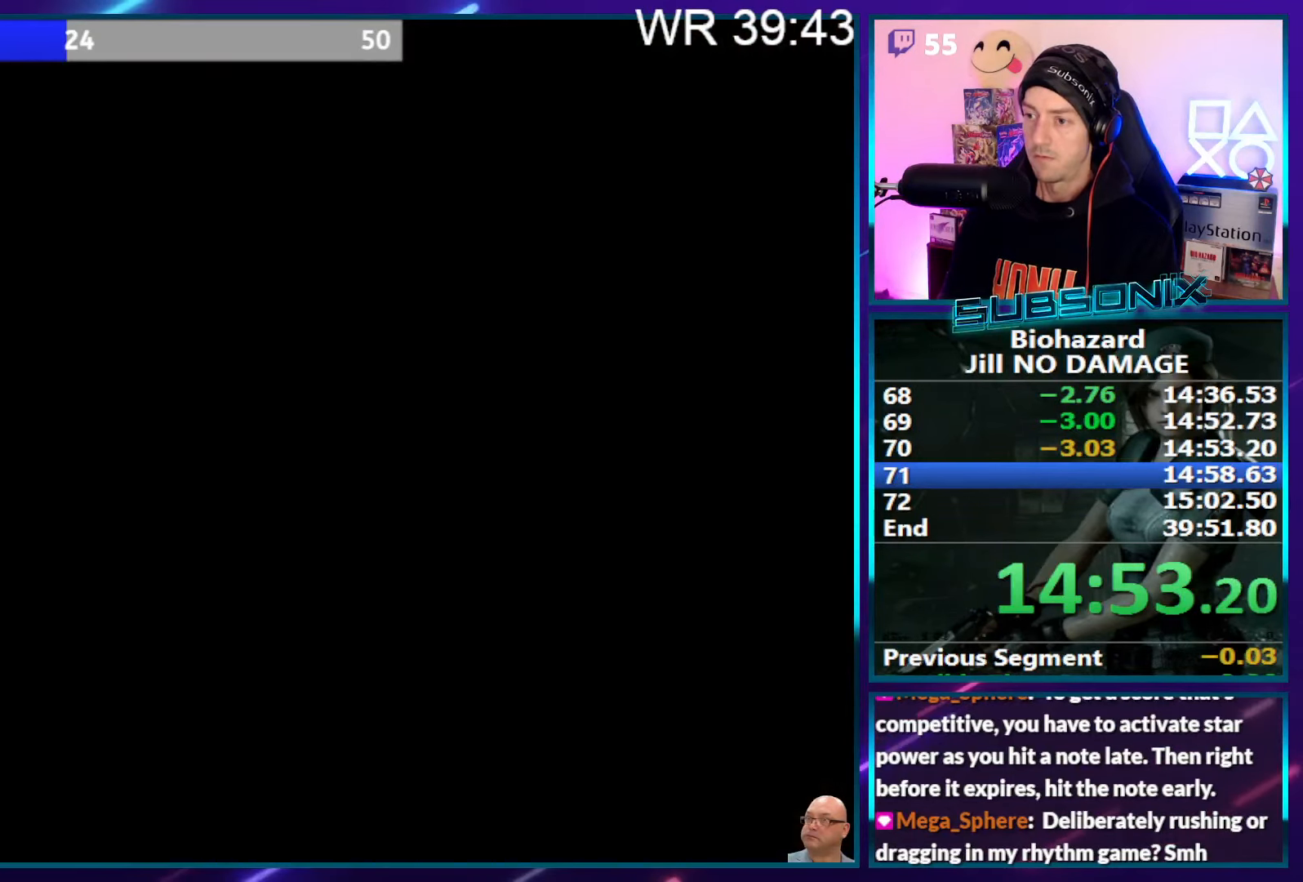
{"buttons": ["SQUARE", "DPAD_UP", "DPAD_LEFT"], "right_stick": "left", "events": [[50, "CROSS", "up"], [50, "right_stick", "left"], [267, "right_stick", "center"], [350, "right_stick", "left"]]}
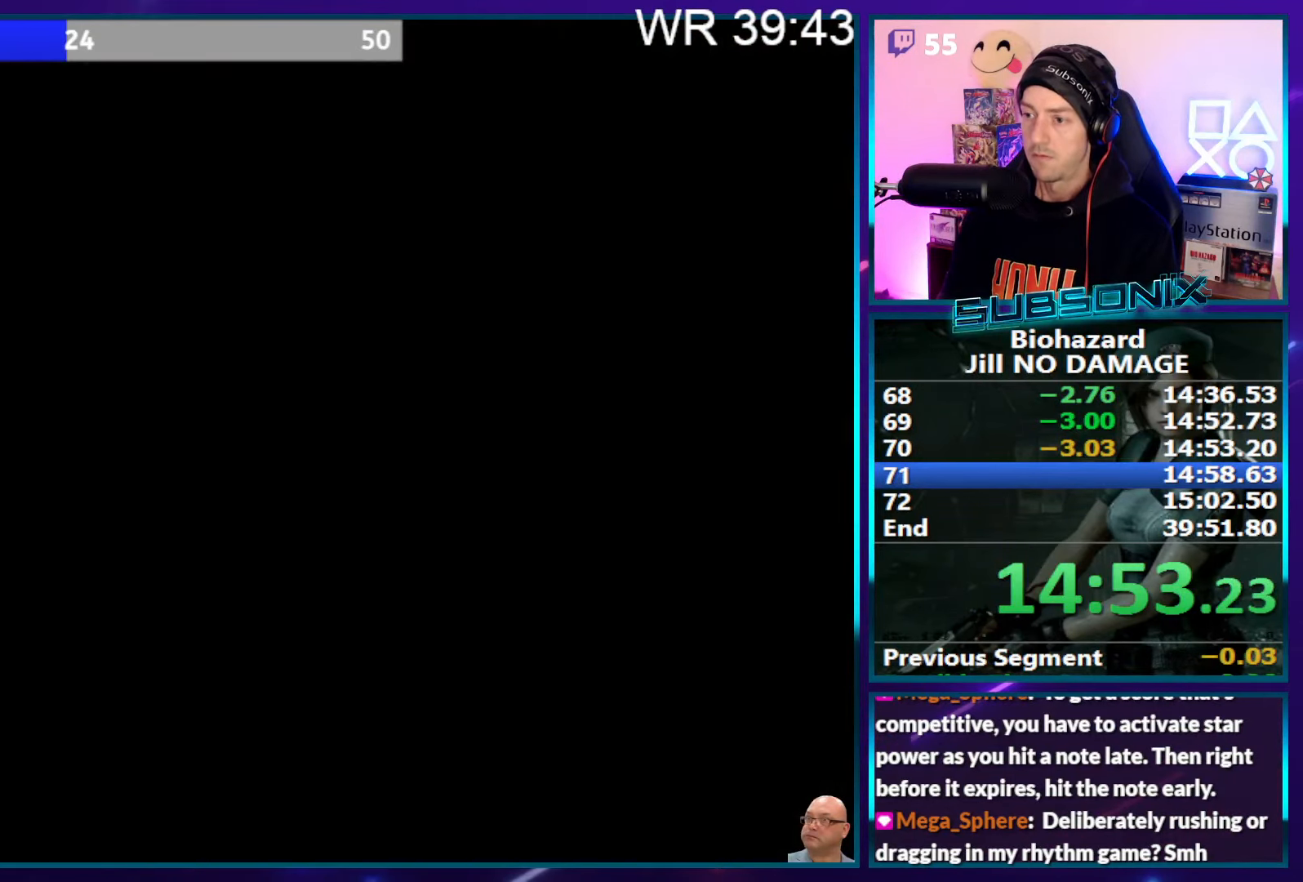
{"buttons": ["SQUARE", "DPAD_UP", "DPAD_LEFT"], "right_stick": "left", "events": []}
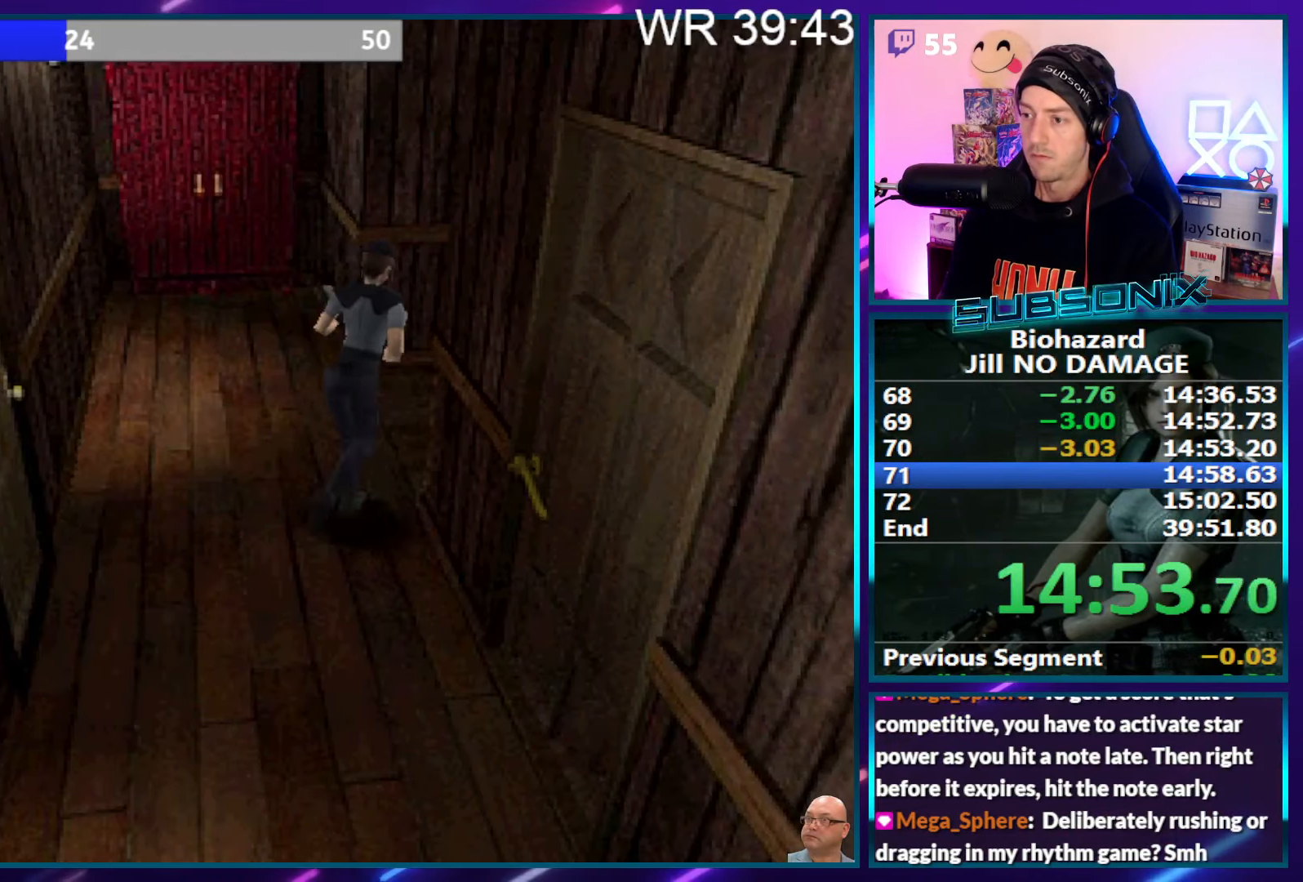
{"buttons": ["SQUARE", "DPAD_UP", "DPAD_LEFT"], "right_stick": "left", "events": [[67, "DPAD_LEFT", "up"], [84, "DPAD_RIGHT", "down"], [400, "DPAD_RIGHT", "up"], [434, "DPAD_LEFT", "down"]]}
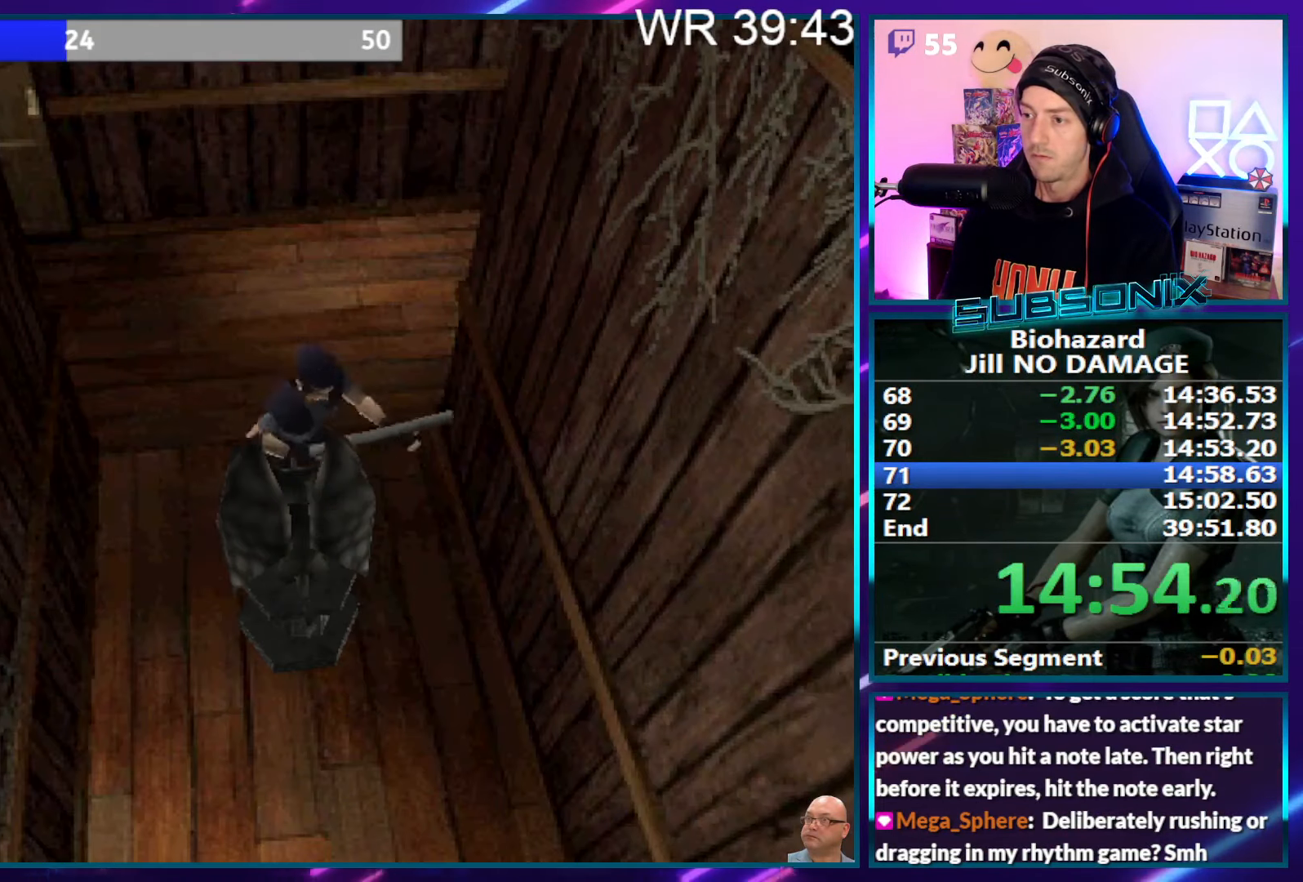
{"buttons": ["SQUARE", "DPAD_UP", "DPAD_RIGHT"], "right_stick": "left", "events": [[184, "DPAD_LEFT", "up"], [184, "DPAD_RIGHT", "down"]]}
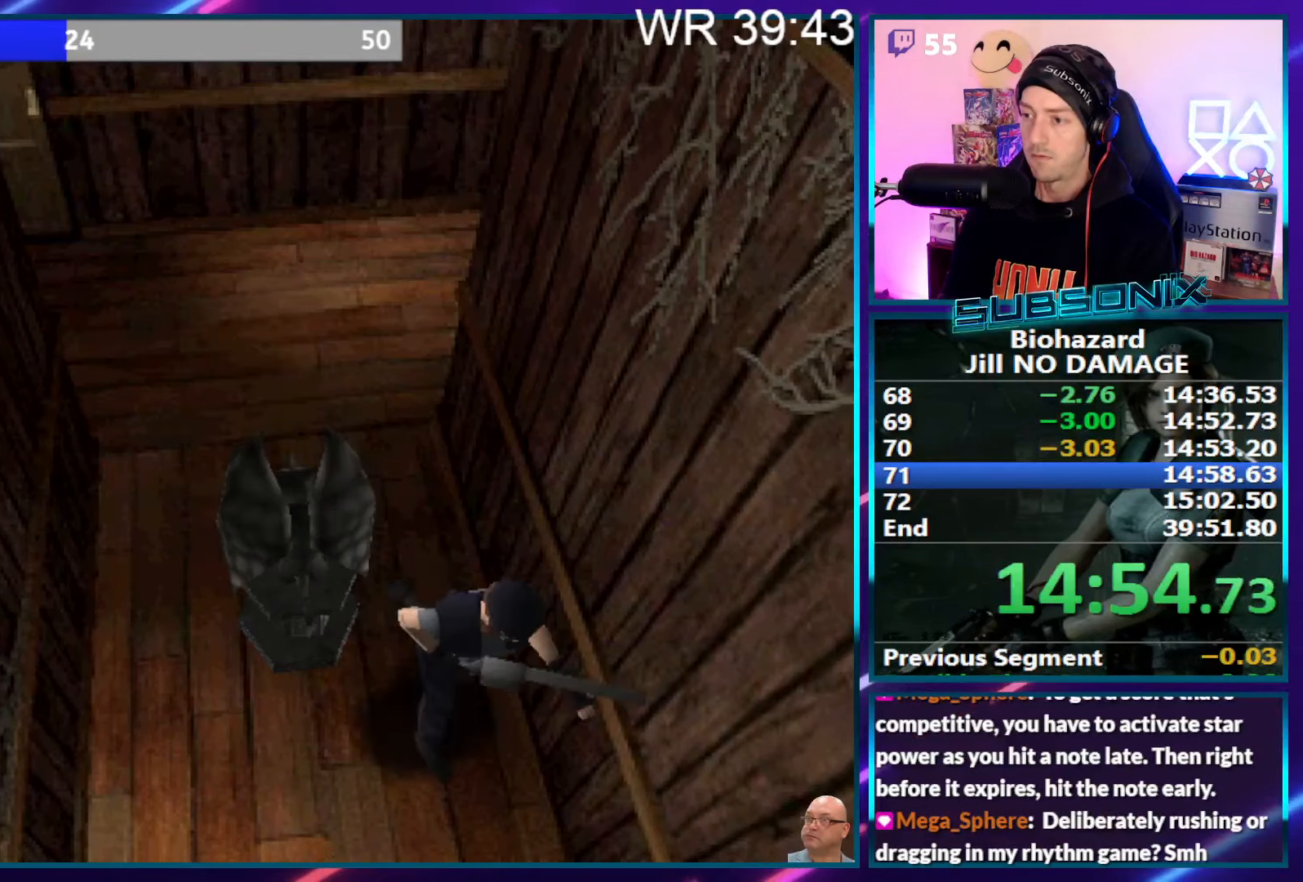
{"buttons": ["SQUARE", "DPAD_UP"], "right_stick": "left", "events": [[150, "DPAD_RIGHT", "up"]]}
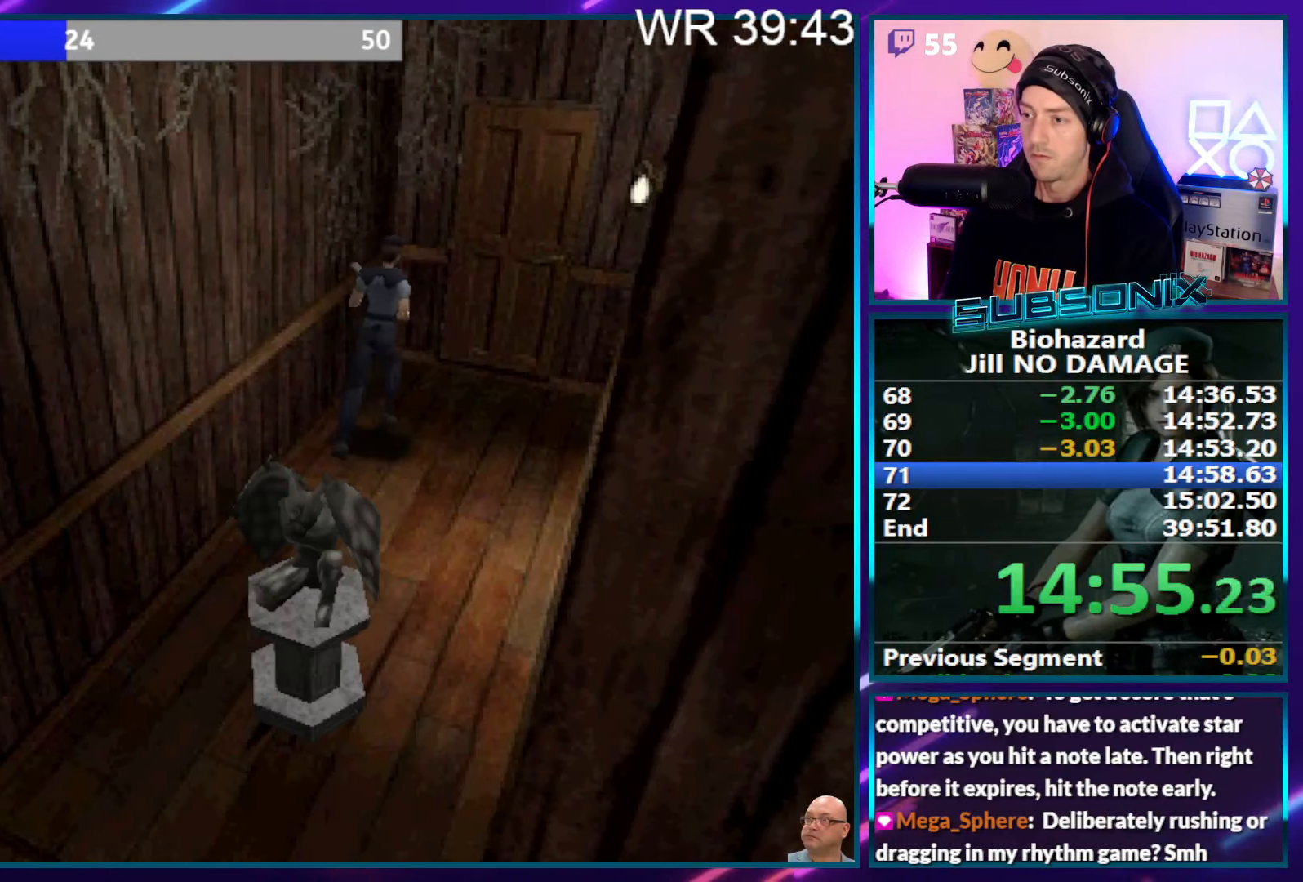
{"buttons": ["CROSS", "SQUARE", "DPAD_UP"], "right_stick": "center", "events": [[234, "DPAD_RIGHT", "down"], [250, "right_stick", "center"], [317, "CROSS", "down"], [317, "DPAD_RIGHT", "up"], [400, "CROSS", "up"], [484, "CROSS", "down"]]}
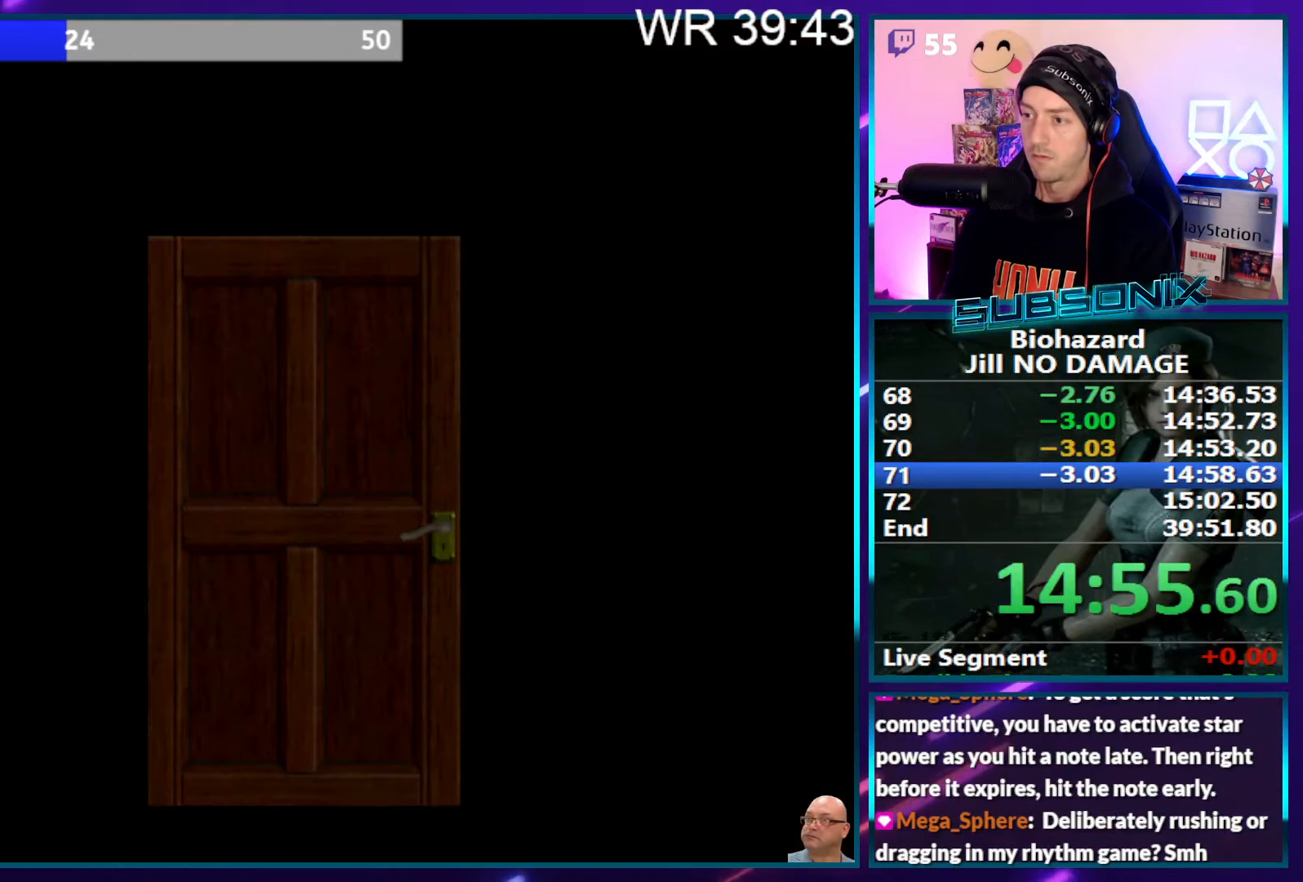
{"buttons": ["CROSS", "SQUARE", "DPAD_LEFT"], "right_stick": "center", "events": [[67, "CROSS", "up"], [100, "CROSS", "down"], [167, "DPAD_LEFT", "down"], [167, "DPAD_UP", "up"], [284, "CROSS", "up"], [284, "right_stick", "left"], [367, "right_stick", "center"], [400, "CROSS", "down"]]}
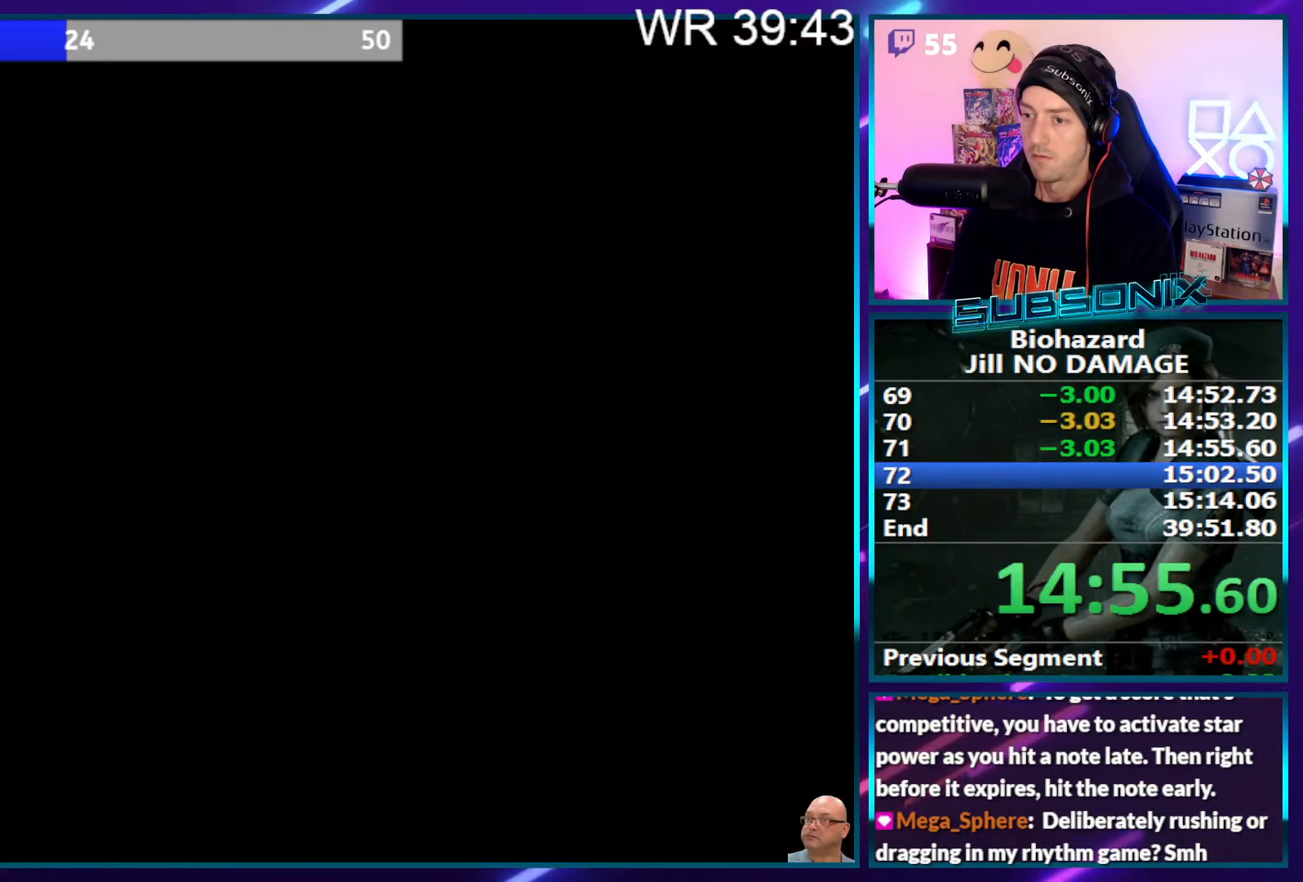
{"buttons": ["SQUARE", "DPAD_LEFT"], "right_stick": "center", "events": [[17, "CROSS", "up"], [17, "right_stick", "left"], [233, "right_stick", "center"]]}
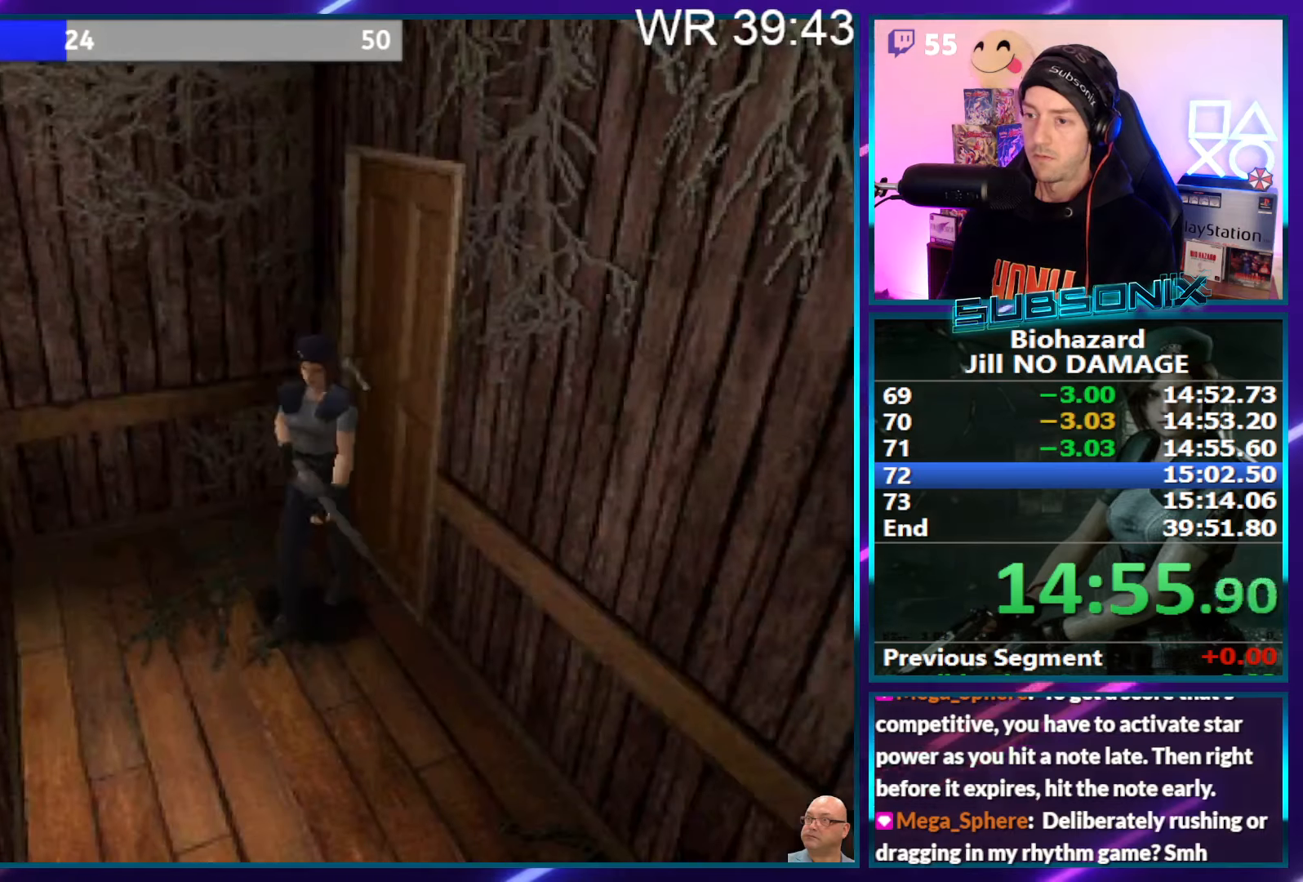
{"buttons": ["SQUARE", "DPAD_UP"], "right_stick": "center", "events": [[150, "DPAD_UP", "down"], [166, "right_stick", "down-left"], [200, "DPAD_LEFT", "up"], [400, "right_stick", "center"]]}
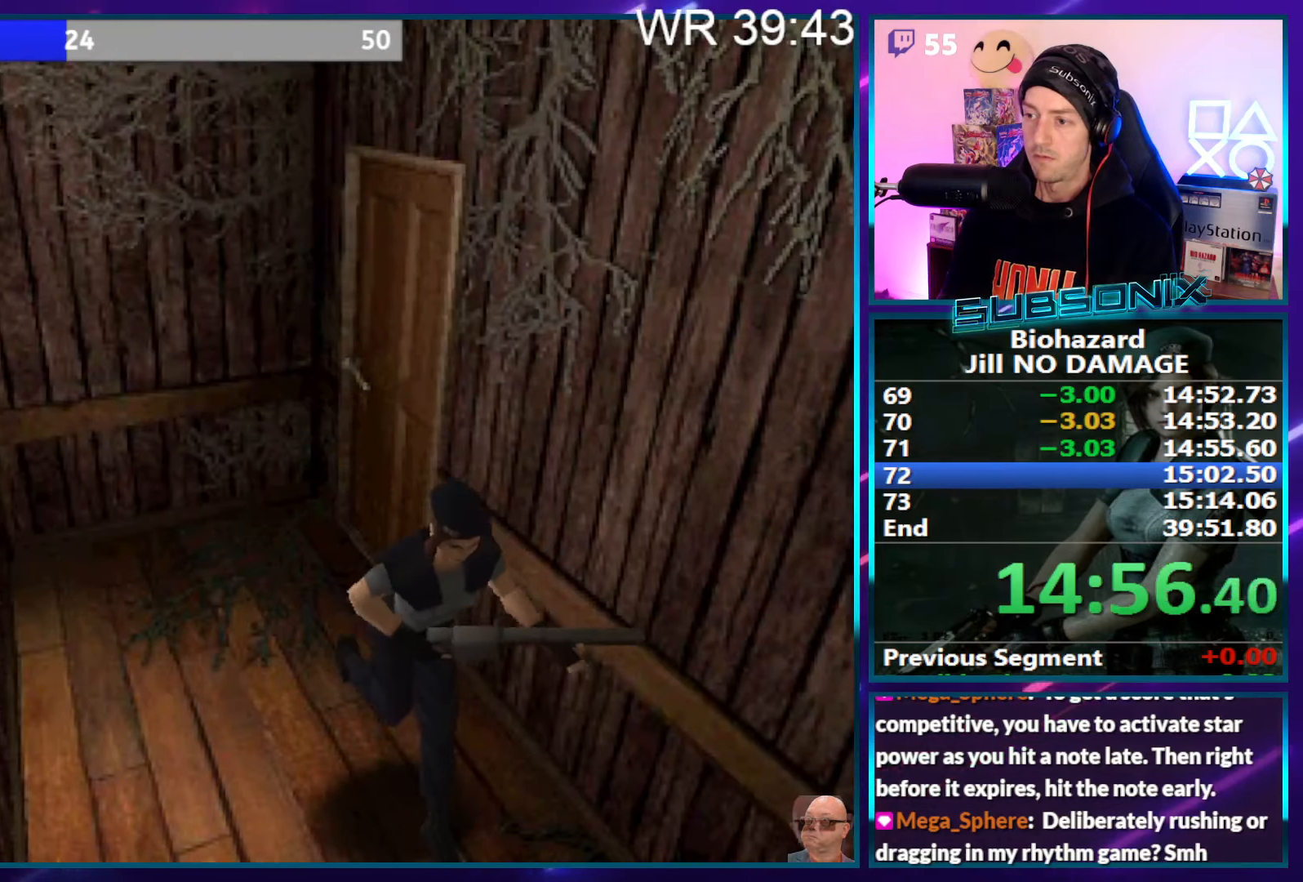
{"buttons": ["SQUARE", "DPAD_UP"], "right_stick": "center", "events": [[33, "DPAD_LEFT", "down"], [100, "DPAD_LEFT", "up"]]}
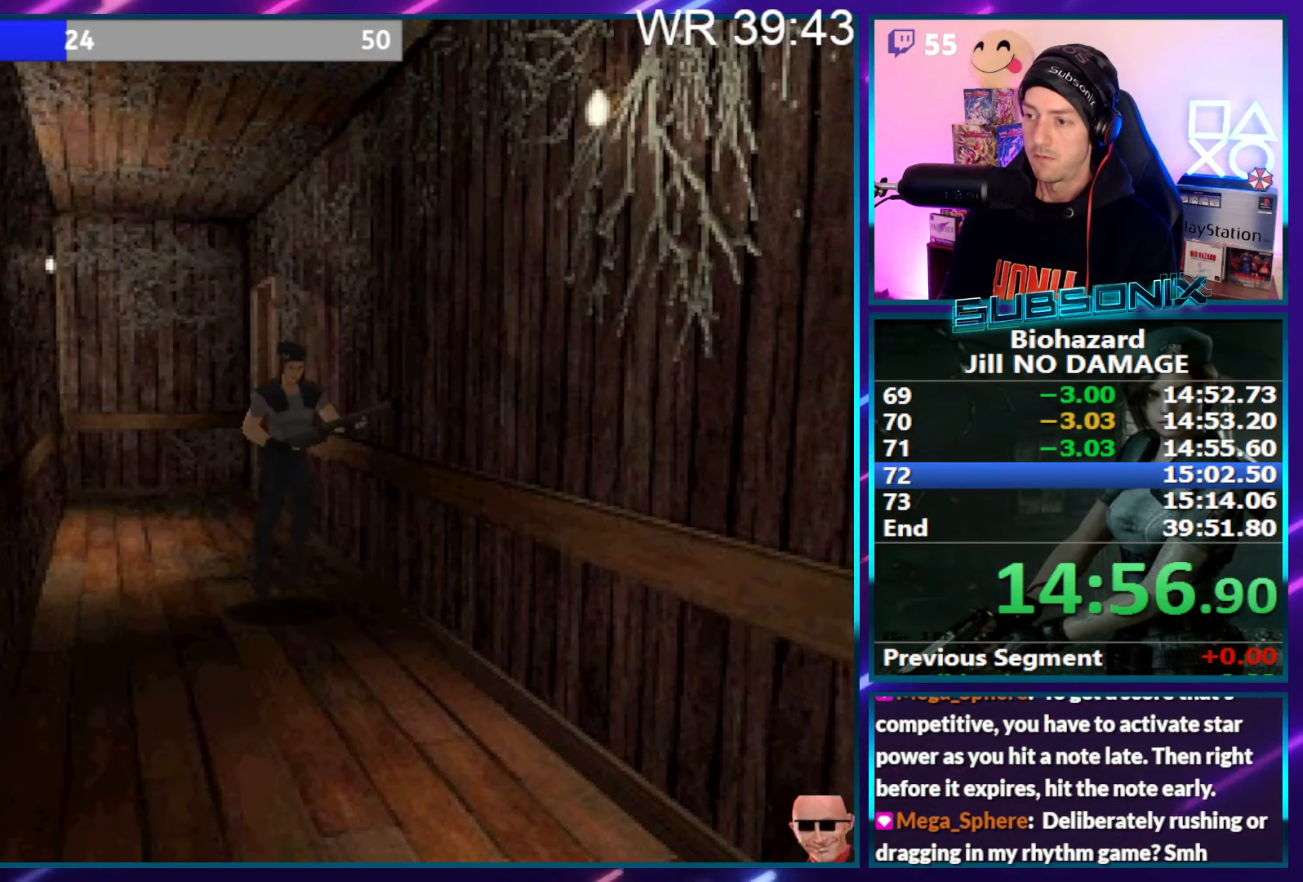
{"buttons": ["SQUARE", "DPAD_UP"], "right_stick": "center", "events": []}
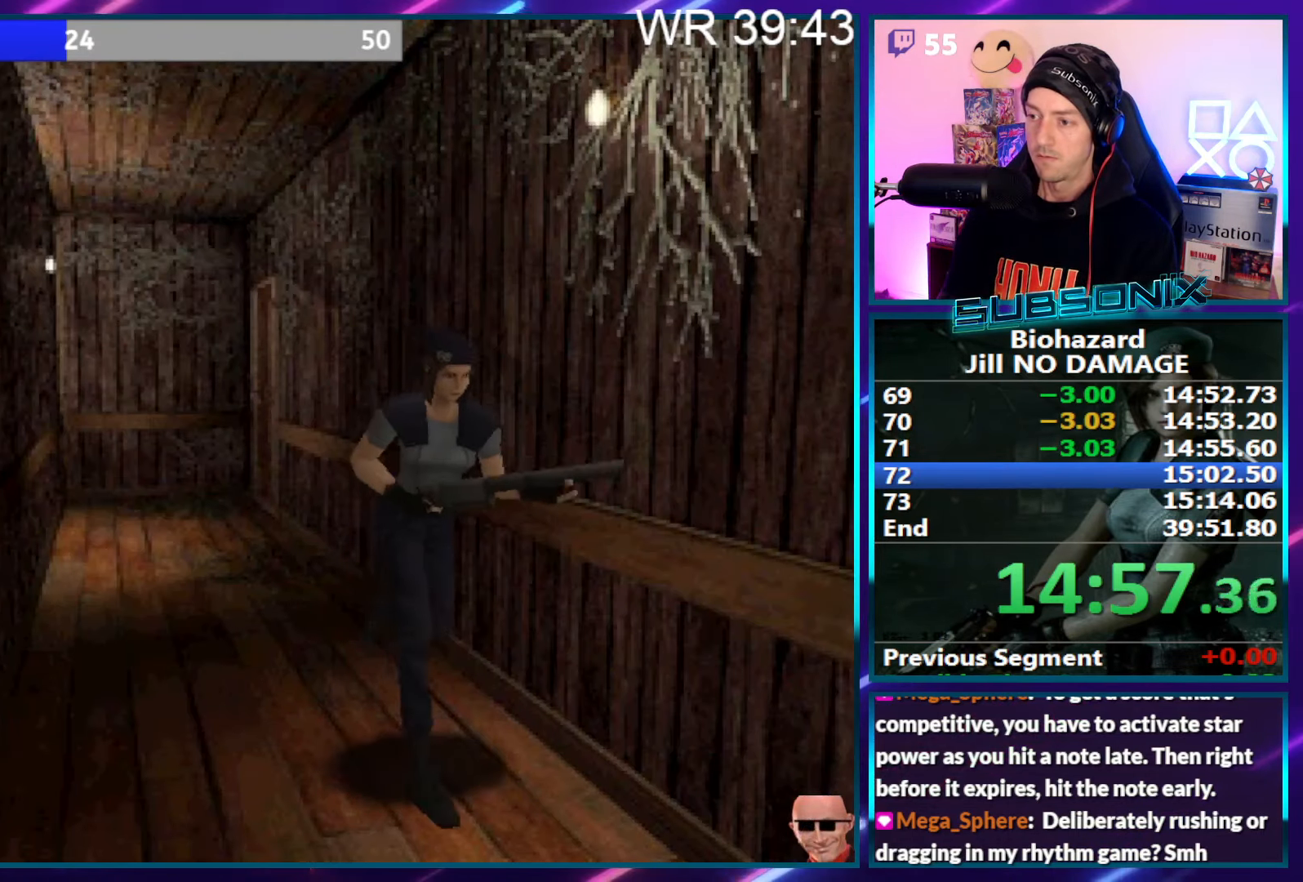
{"buttons": ["SQUARE", "DPAD_UP"], "right_stick": "center", "events": []}
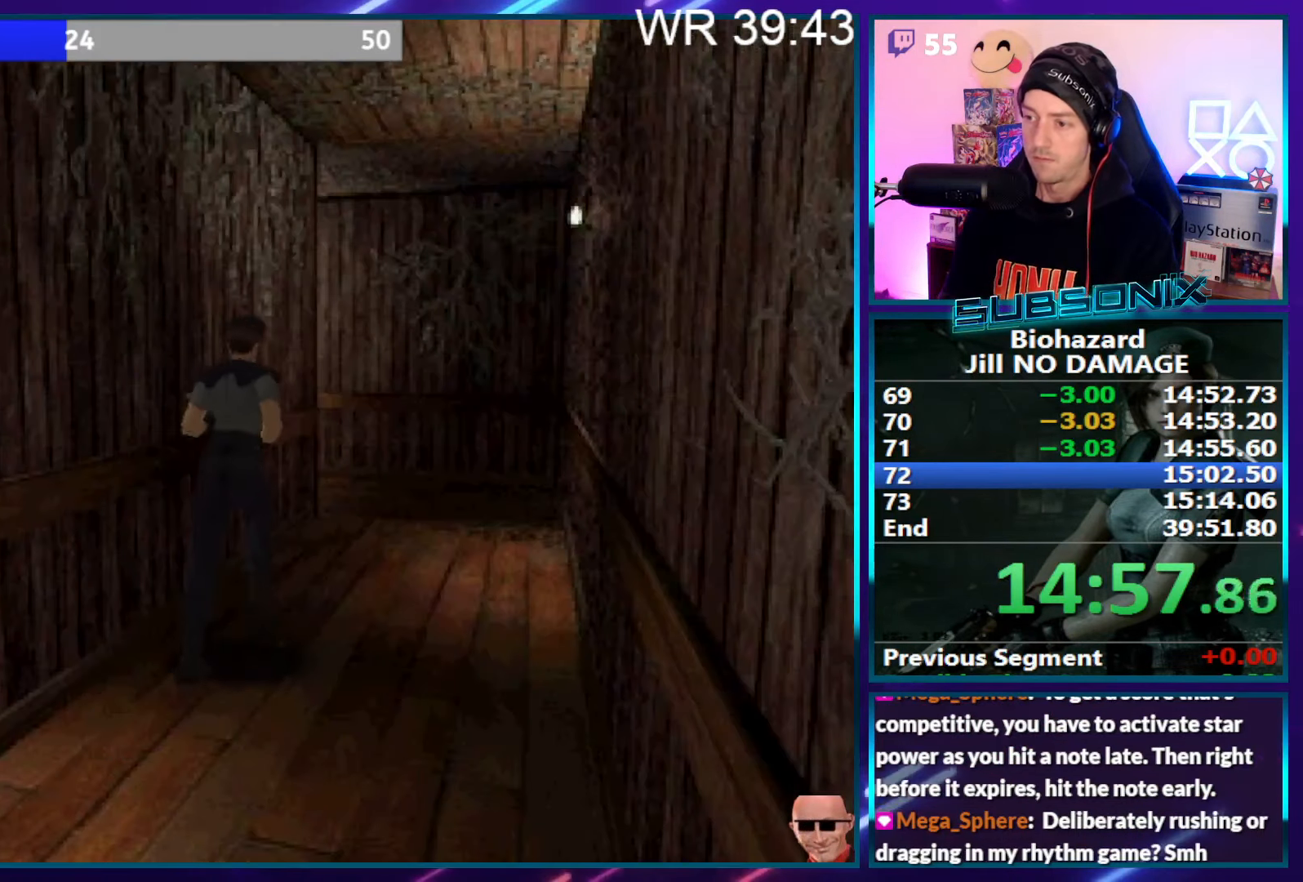
{"buttons": ["SQUARE", "DPAD_UP"], "right_stick": "center", "events": []}
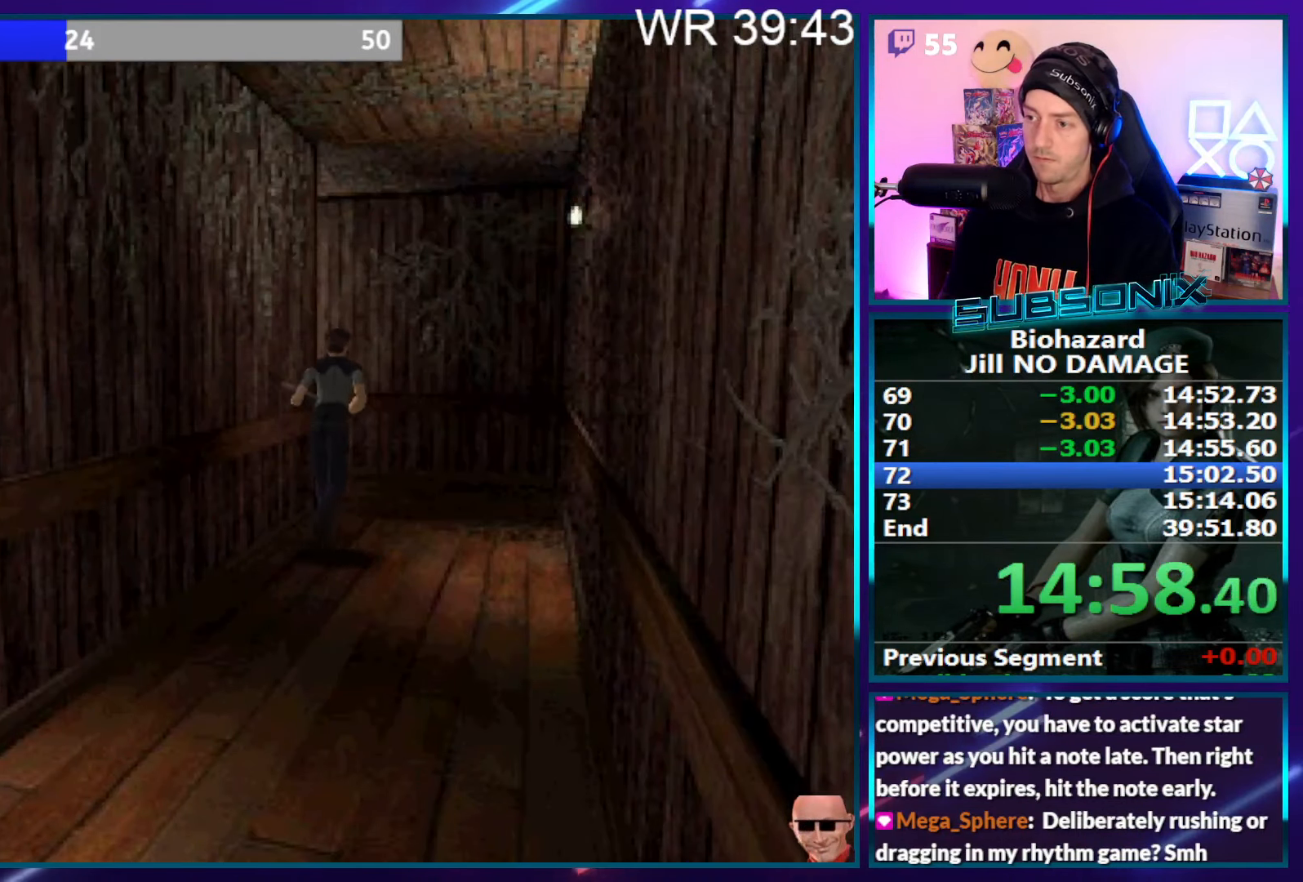
{"buttons": ["SQUARE", "DPAD_UP", "DPAD_LEFT"], "right_stick": "center", "events": [[283, "DPAD_LEFT", "down"]]}
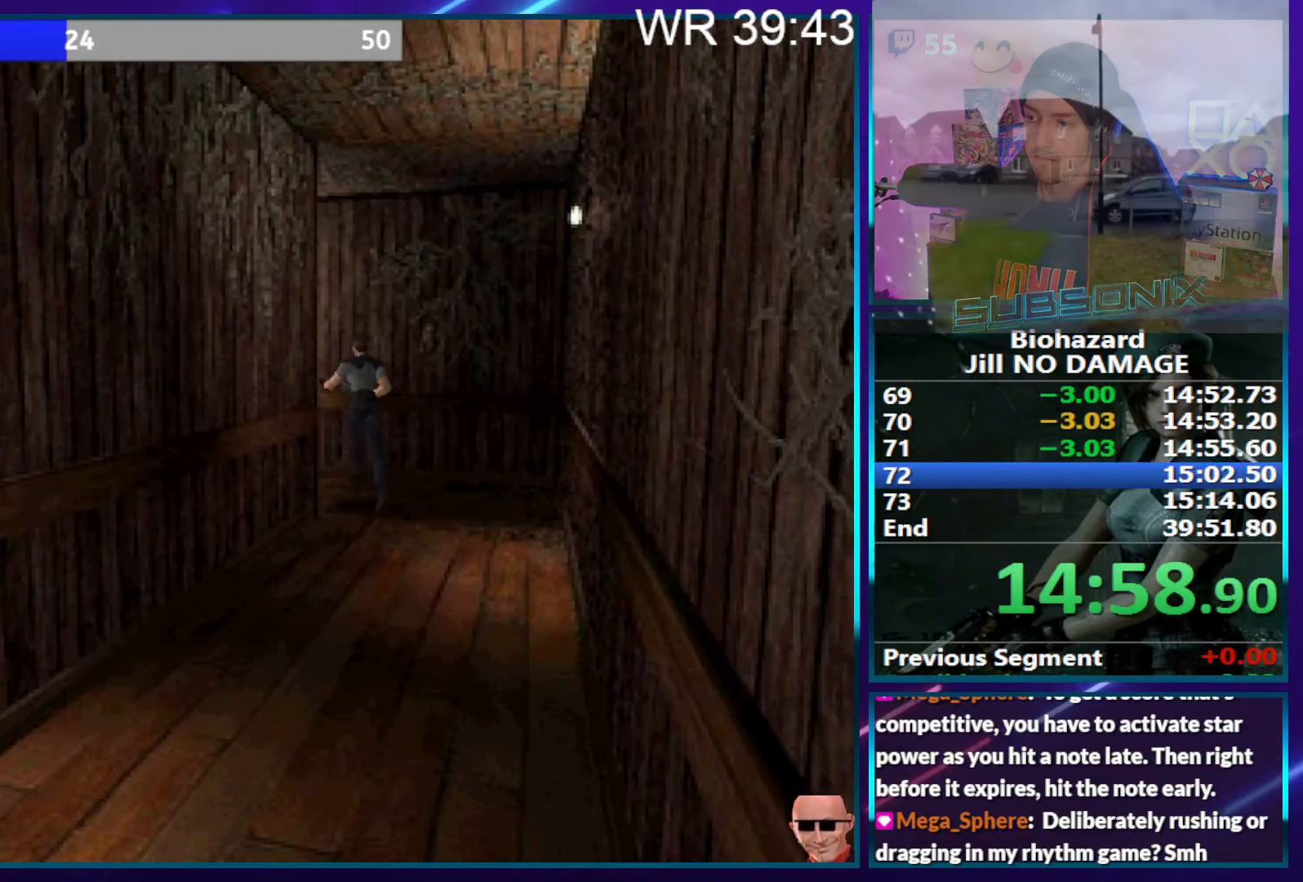
{"buttons": ["CROSS", "SQUARE", "DPAD_UP"], "right_stick": "center", "events": [[283, "DPAD_LEFT", "up"], [500, "CROSS", "down"]]}
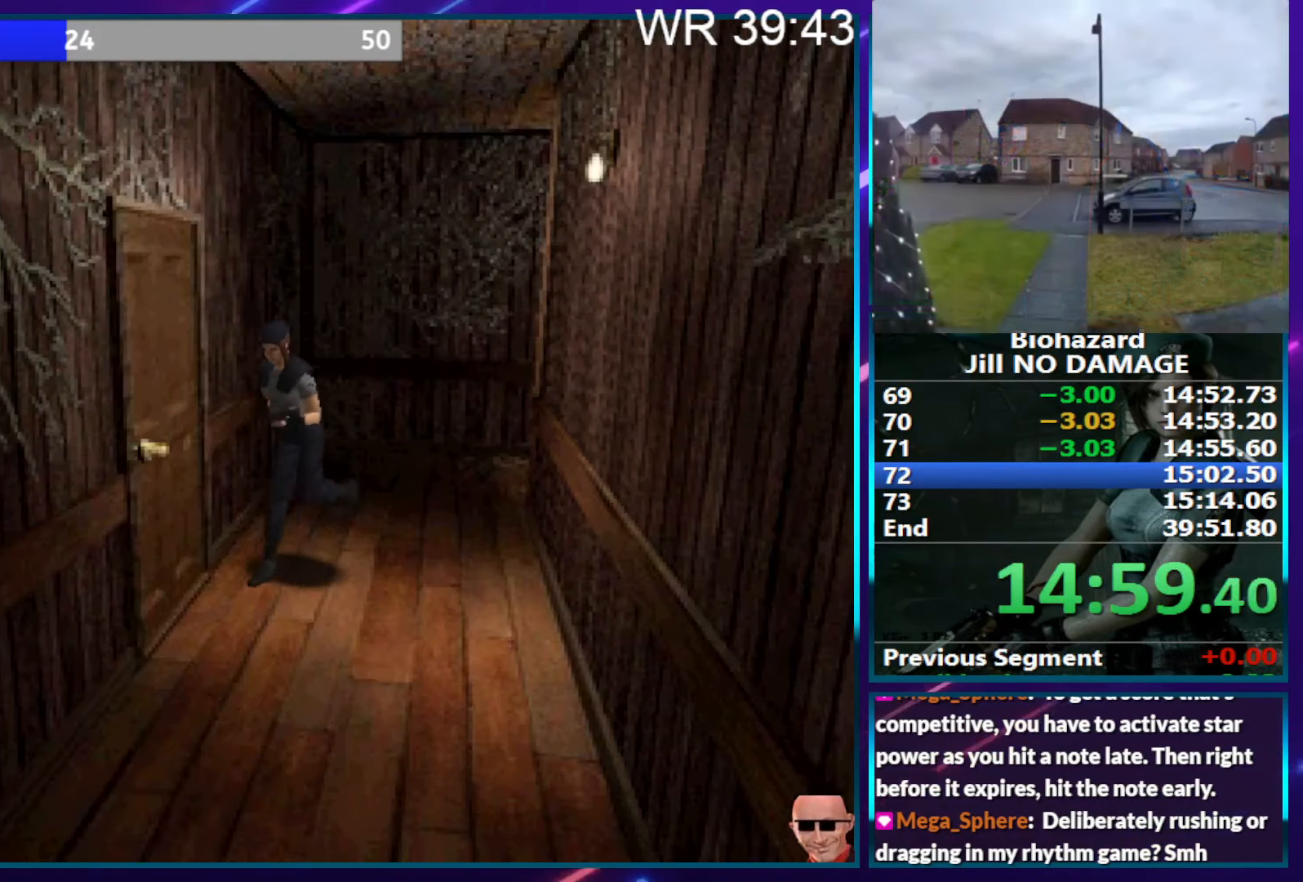
{"buttons": ["CROSS", "SQUARE", "DPAD_UP"], "right_stick": "center", "events": [[100, "CROSS", "up"], [166, "CROSS", "down"], [250, "CROSS", "up"], [316, "CROSS", "down"], [400, "CROSS", "up"], [466, "CROSS", "down"]]}
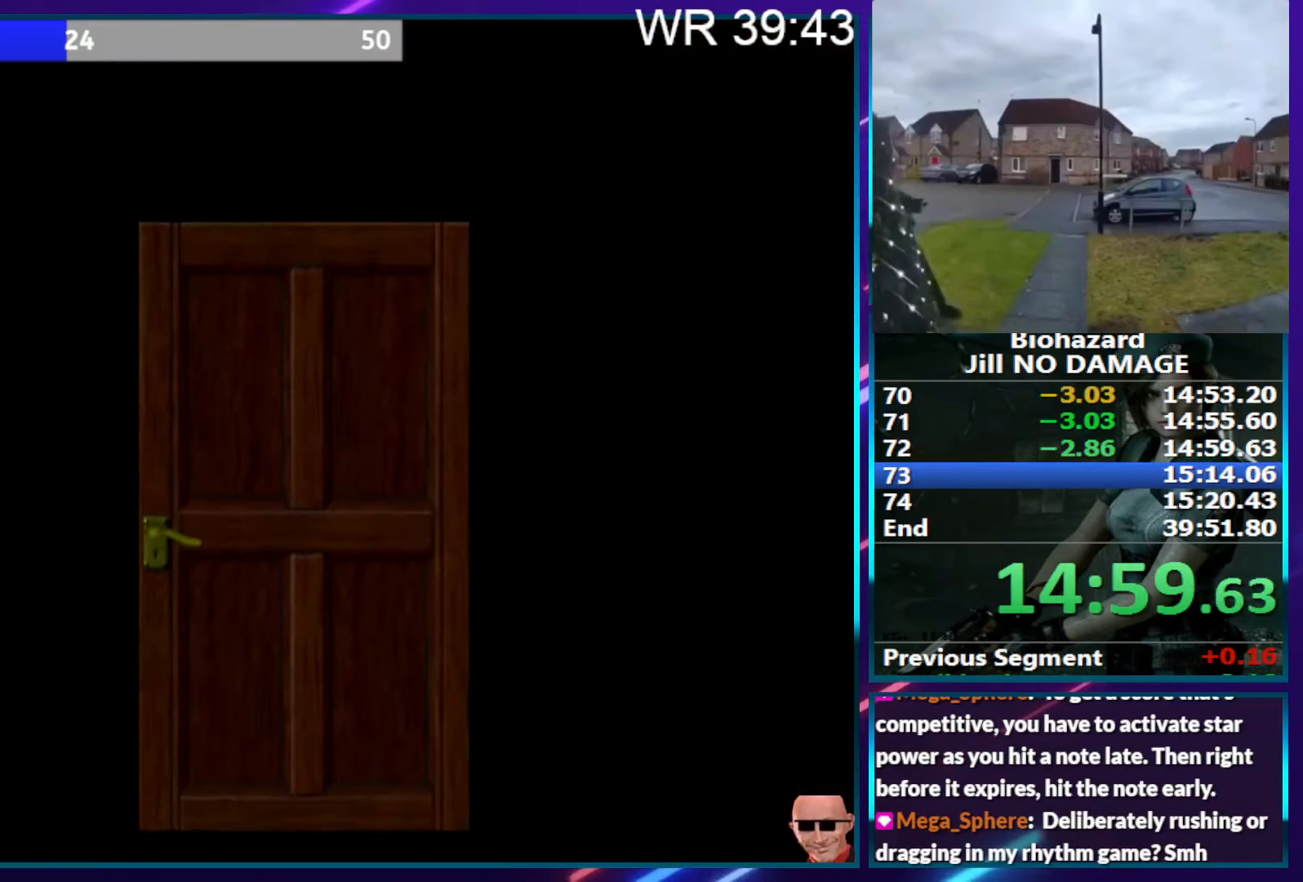
{"buttons": ["SQUARE", "DPAD_UP", "DPAD_LEFT"], "right_stick": "left", "events": [[83, "CROSS", "up"], [133, "CROSS", "down"], [233, "CROSS", "up"], [283, "right_stick", "left"], [466, "DPAD_LEFT", "down"]]}
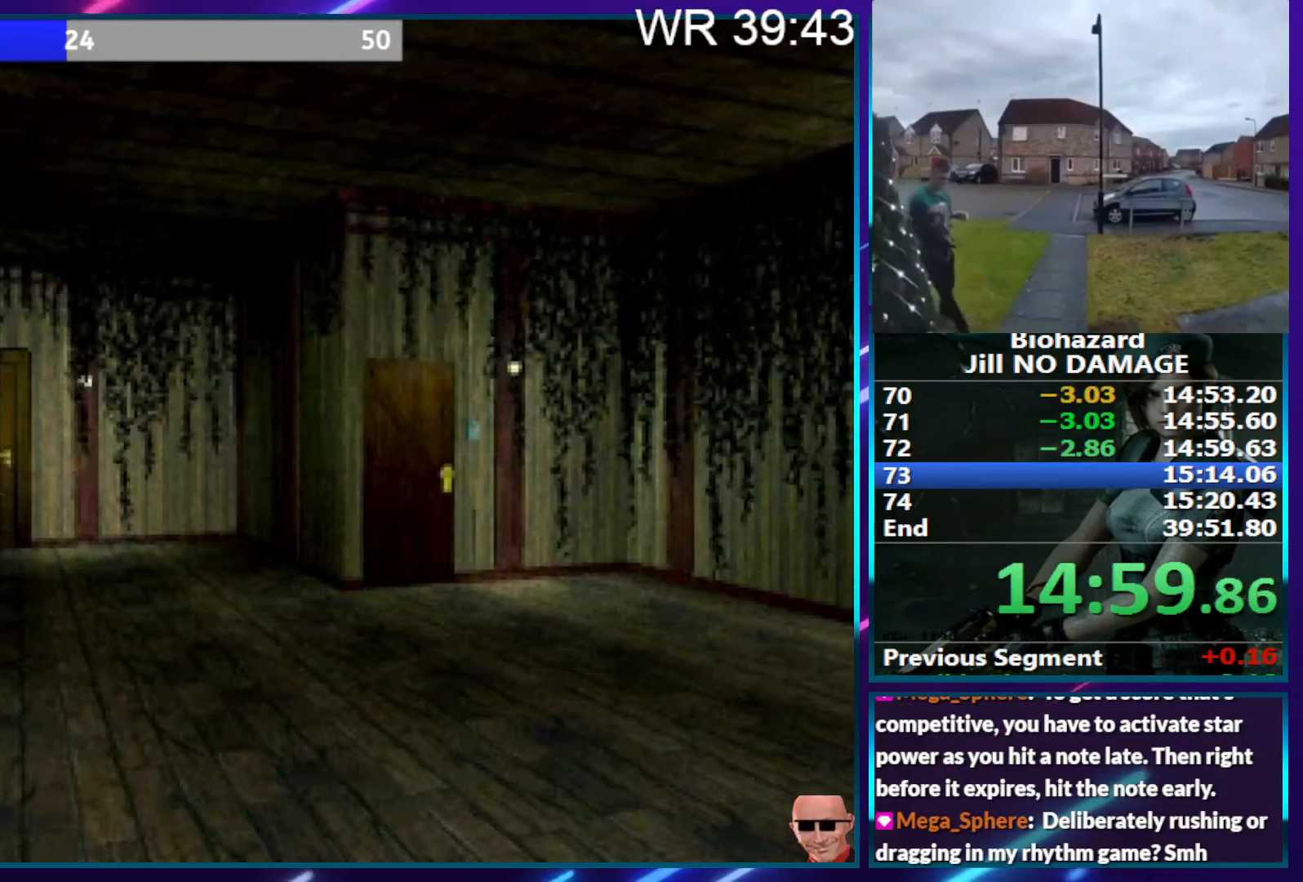
{"buttons": ["SQUARE", "DPAD_UP", "DPAD_LEFT"], "right_stick": "center", "events": [[33, "right_stick", "center"], [150, "DPAD_LEFT", "up"], [417, "DPAD_LEFT", "down"]]}
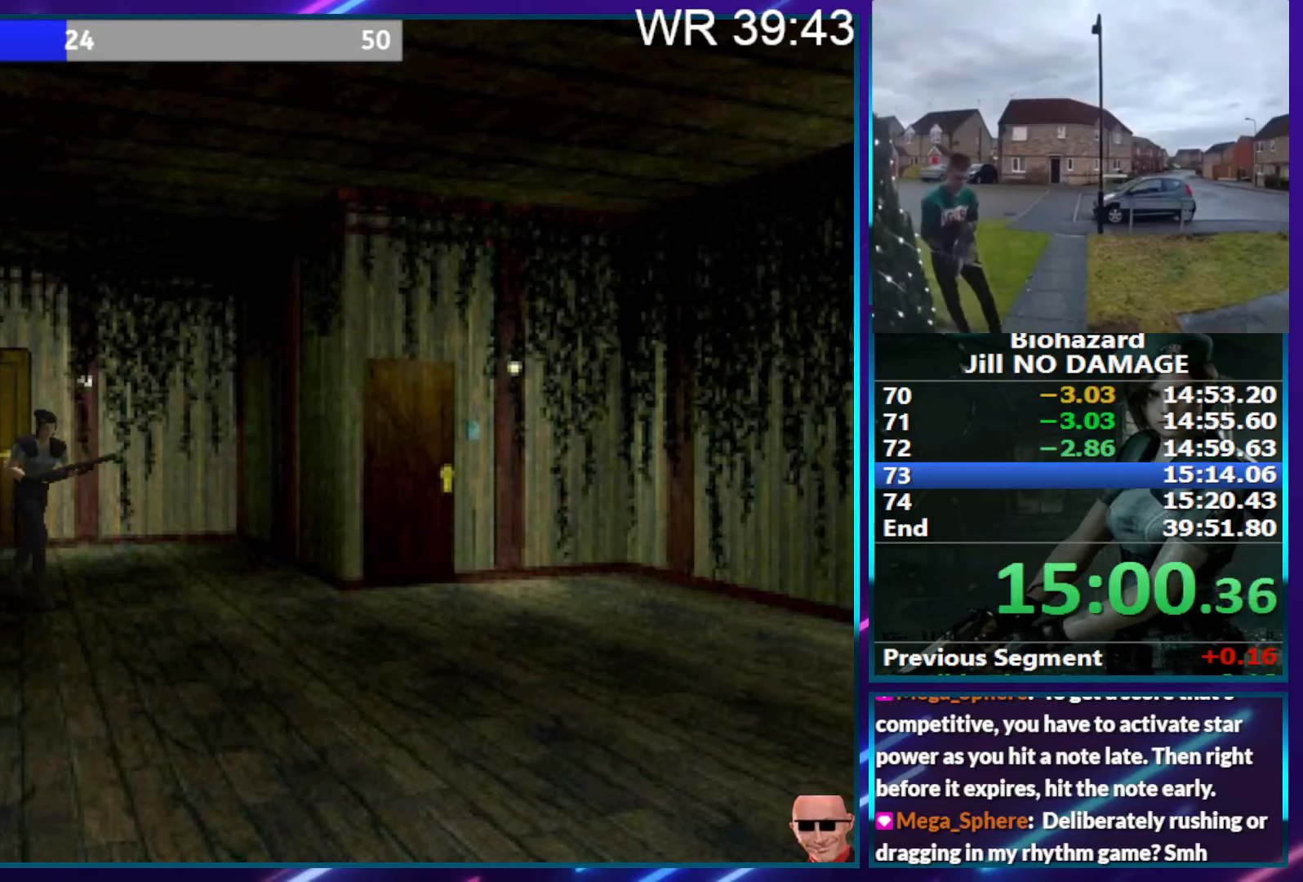
{"buttons": ["SQUARE", "DPAD_UP"], "right_stick": "center", "events": [[50, "DPAD_LEFT", "up"]]}
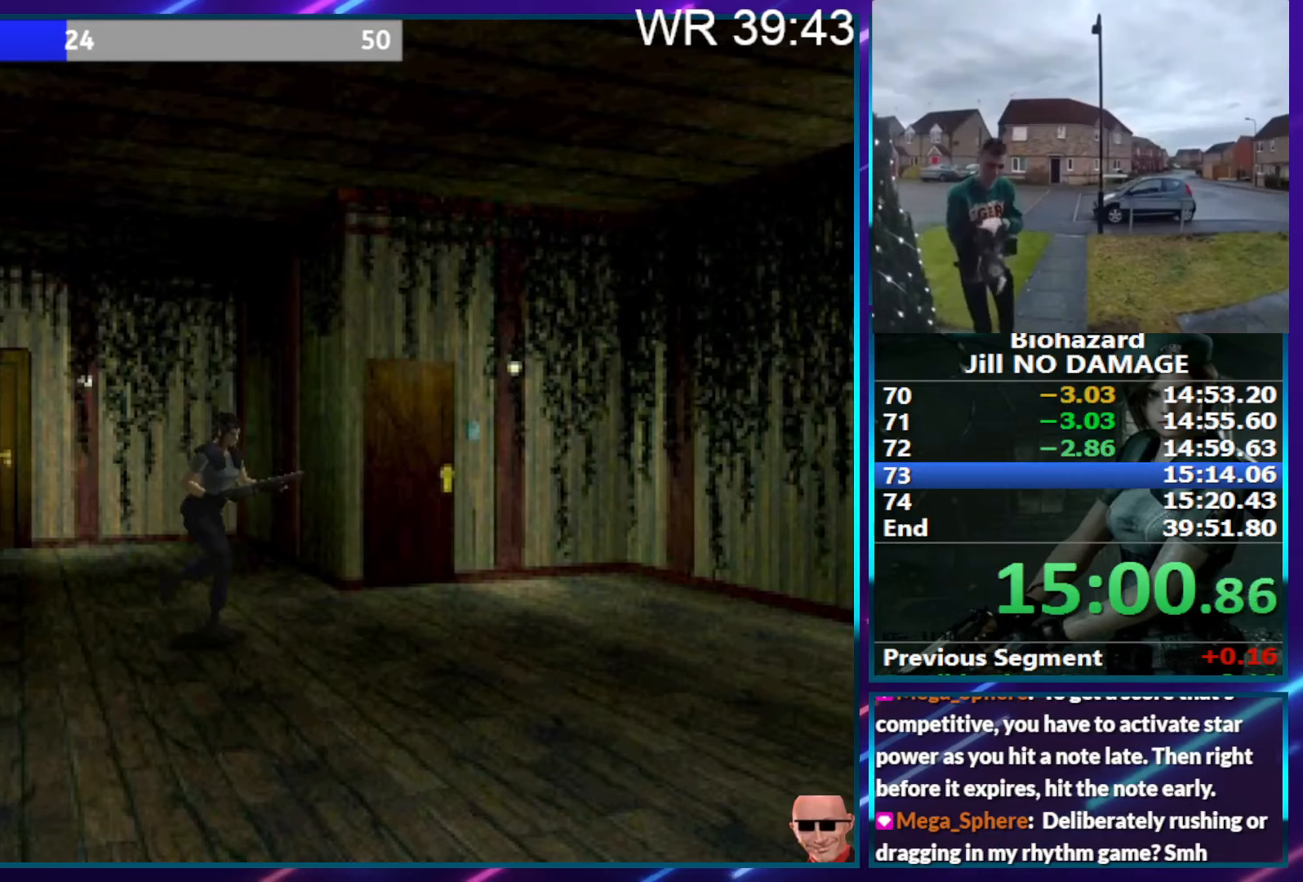
{"buttons": ["SQUARE", "DPAD_UP"], "right_stick": "center", "events": [[117, "DPAD_LEFT", "down"], [200, "DPAD_LEFT", "up"]]}
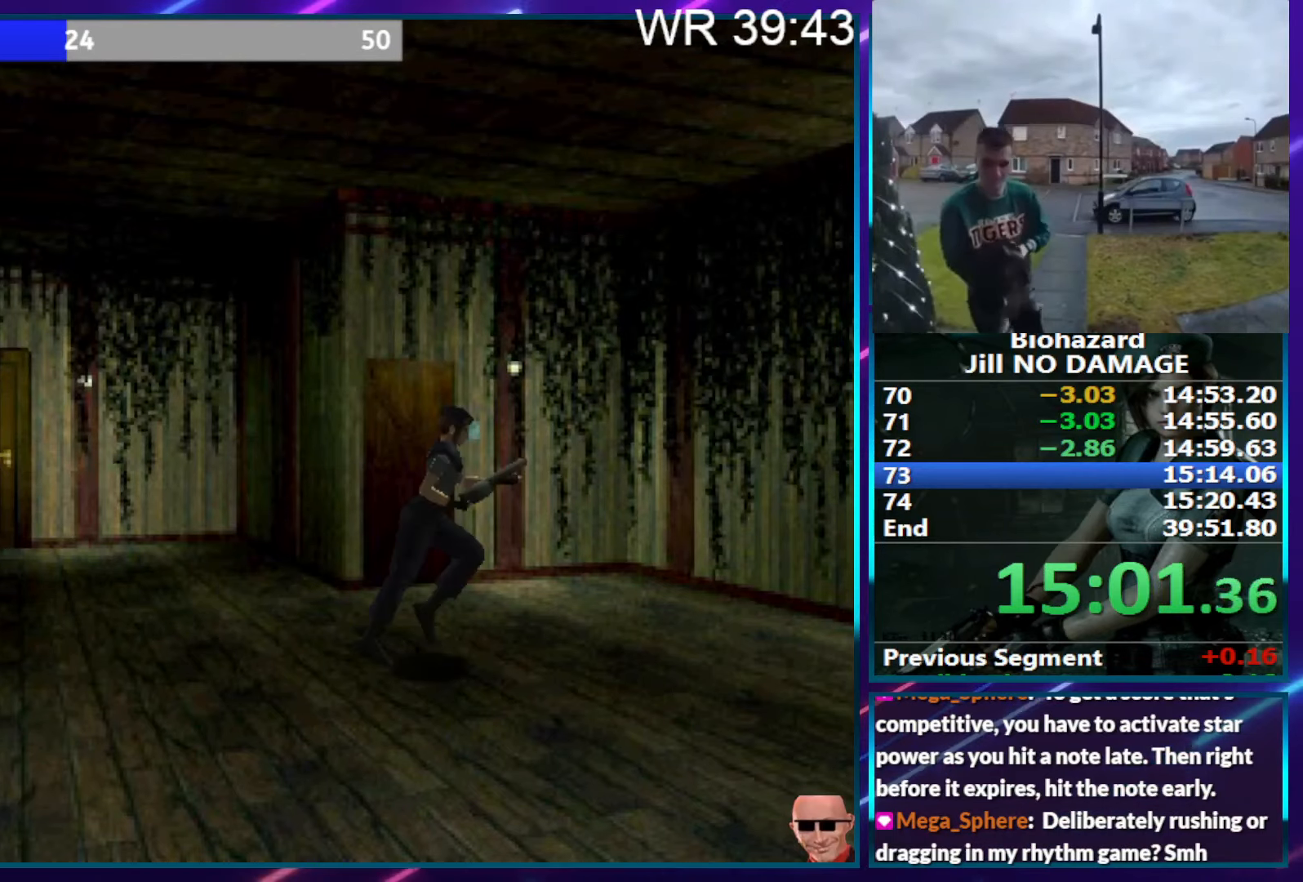
{"buttons": ["SQUARE", "DPAD_UP"], "right_stick": "center", "events": []}